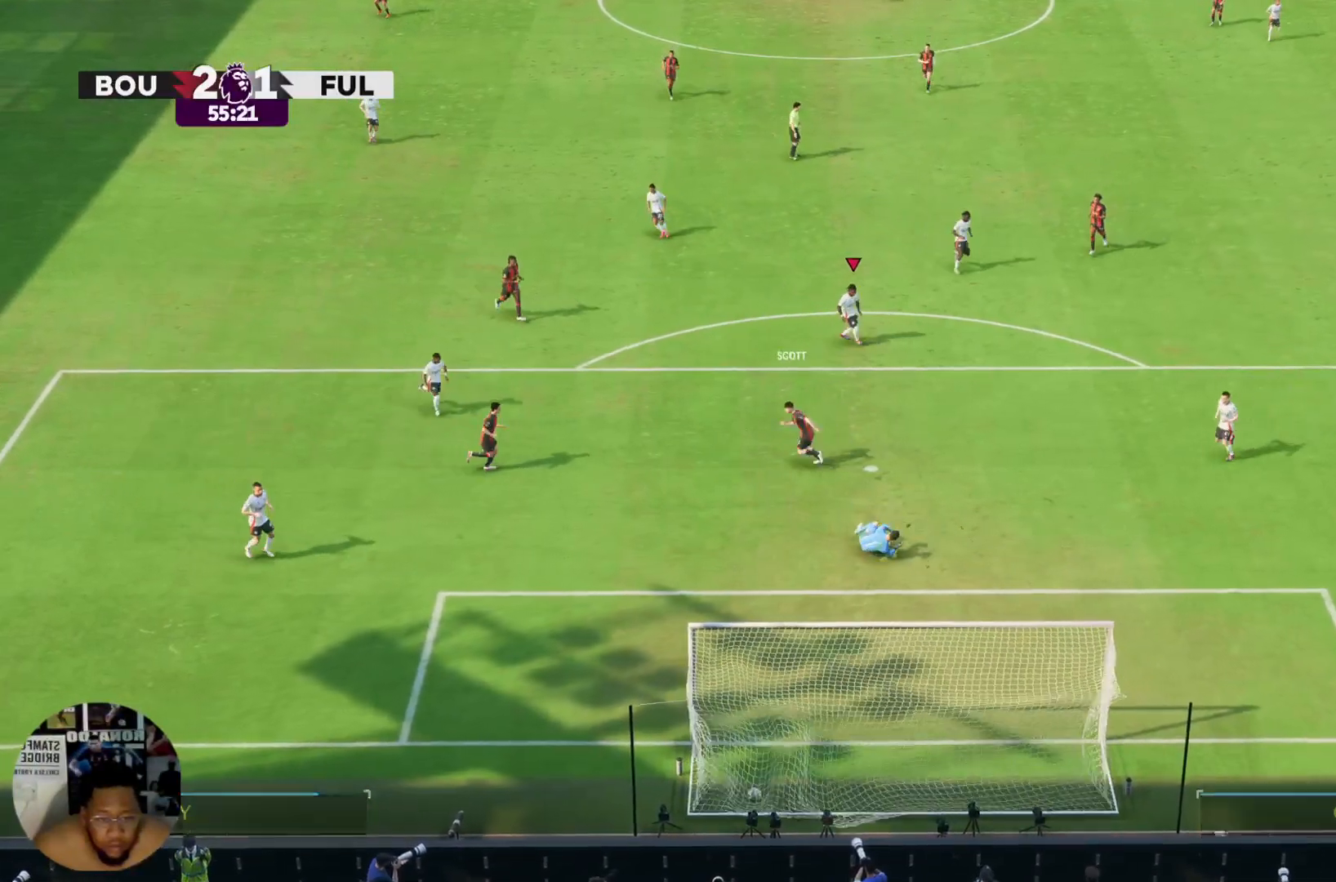
Gameplay with a controller (PlayStation layout); each line is a JSON object with the inputs held at the frame after it. "events" lists button and stick changes between this image and that frame as [ms after this image, input, new state], when the widget could be followed in between. Not read: L3 R3.
{"buttons": [], "left_stick": "center", "right_stick": "center", "events": []}
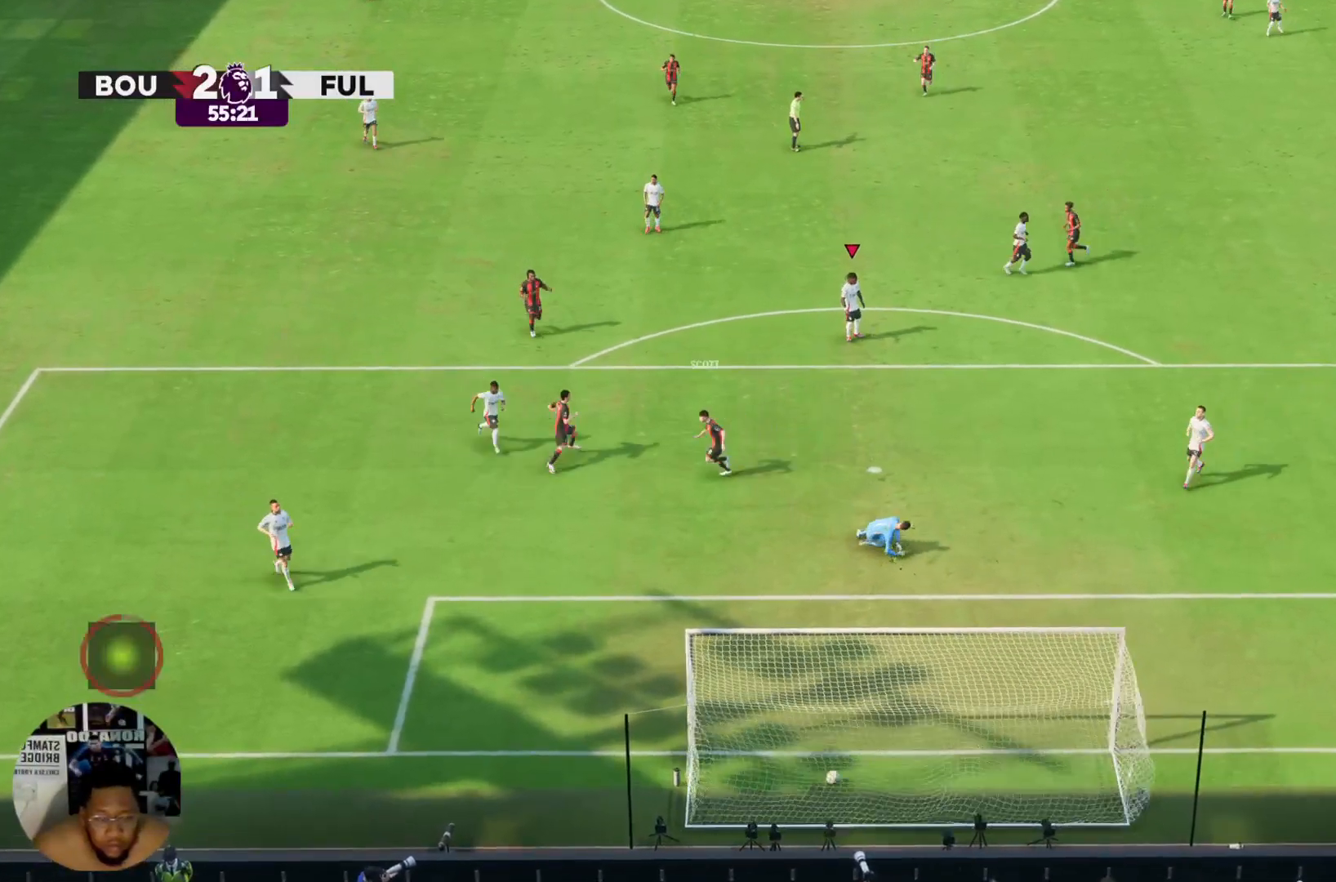
{"buttons": ["L2", "R2"], "left_stick": "center", "right_stick": "center", "events": [[368, "L2", "down"], [401, "R2", "down"]]}
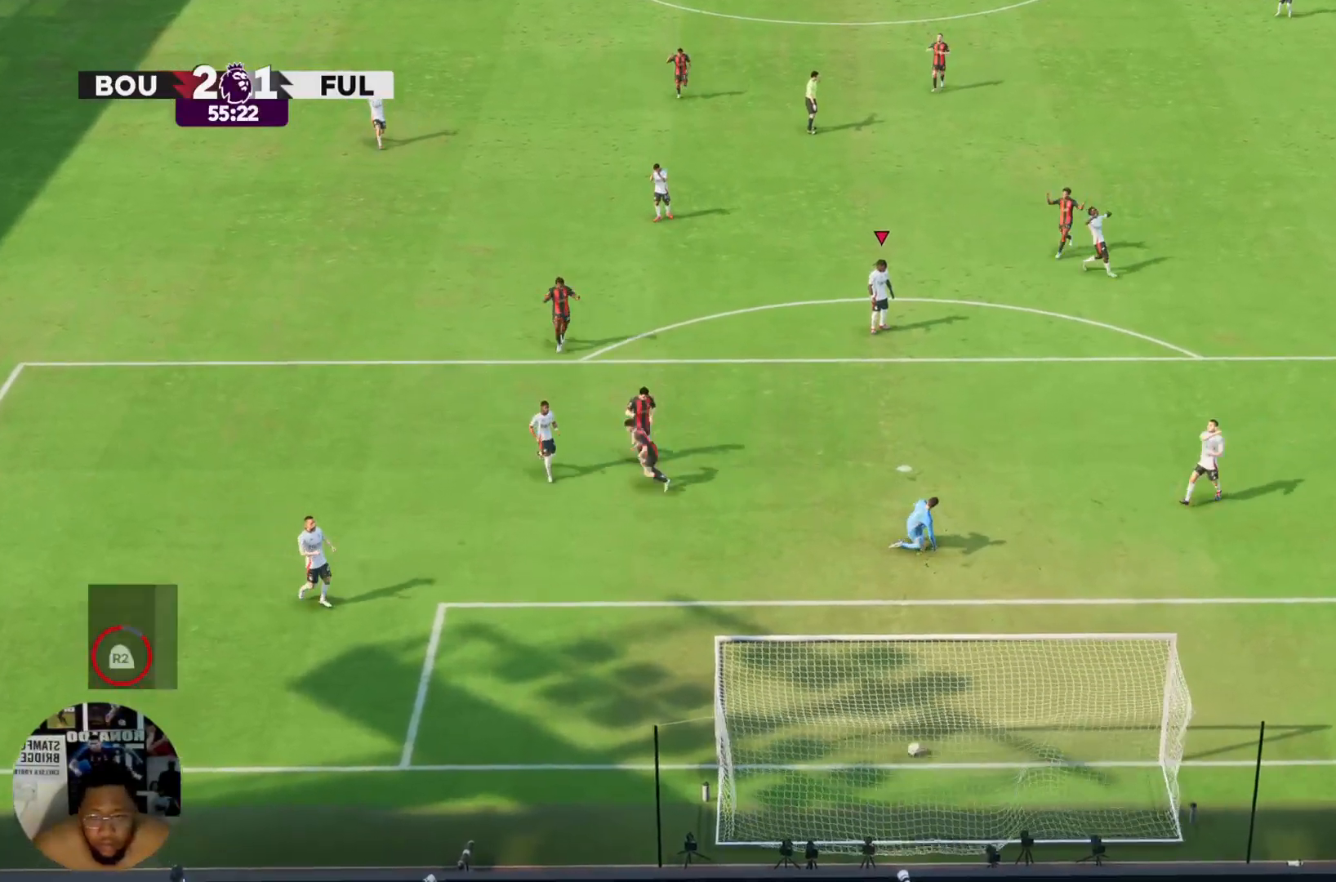
{"buttons": ["L2", "R2"], "left_stick": "center", "right_stick": "center", "events": [[67, "L2", "up"], [100, "R2", "up"], [367, "R2", "down"], [400, "L2", "down"]]}
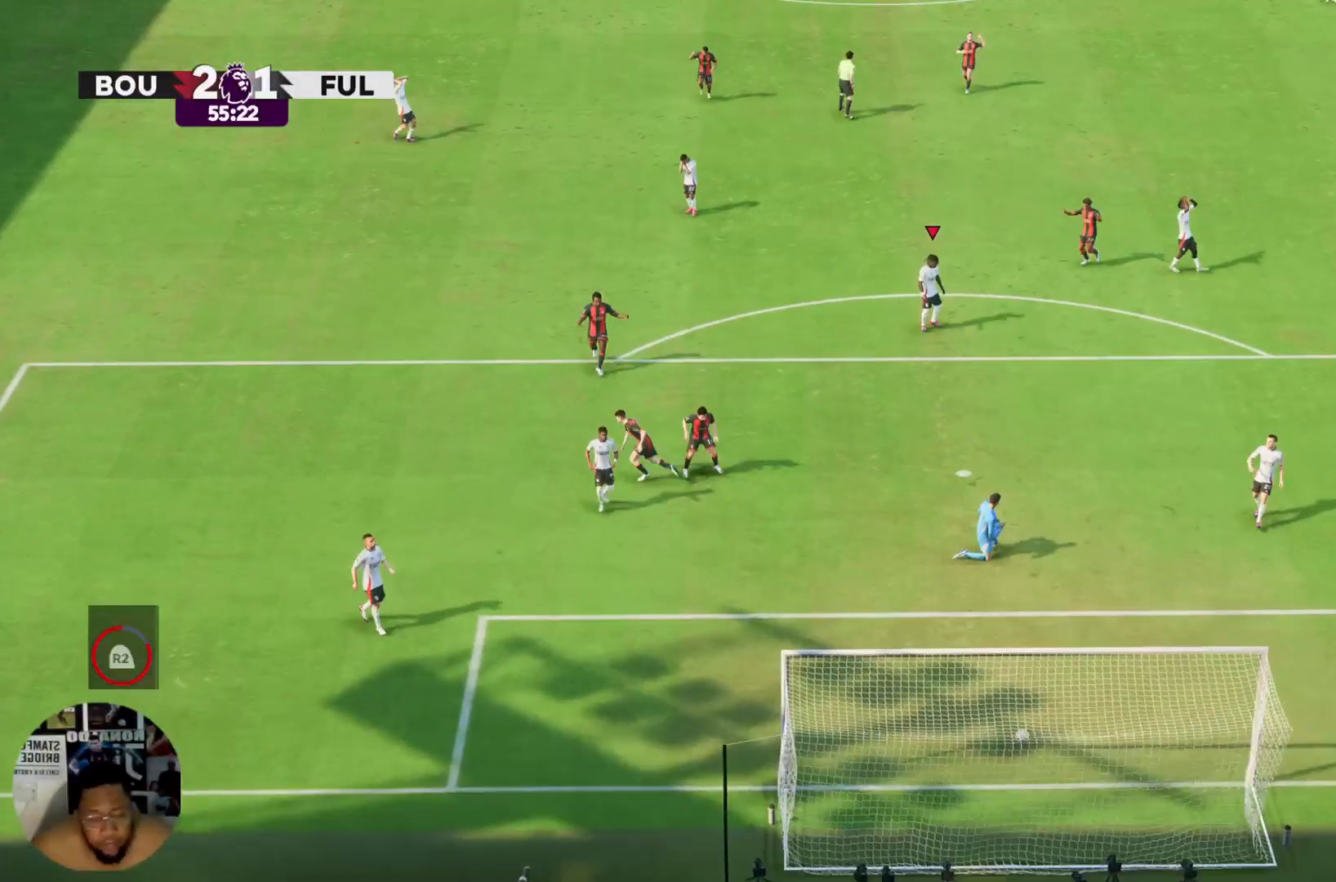
{"buttons": [], "left_stick": "center", "right_stick": "center", "events": [[134, "L2", "up"], [167, "R2", "up"]]}
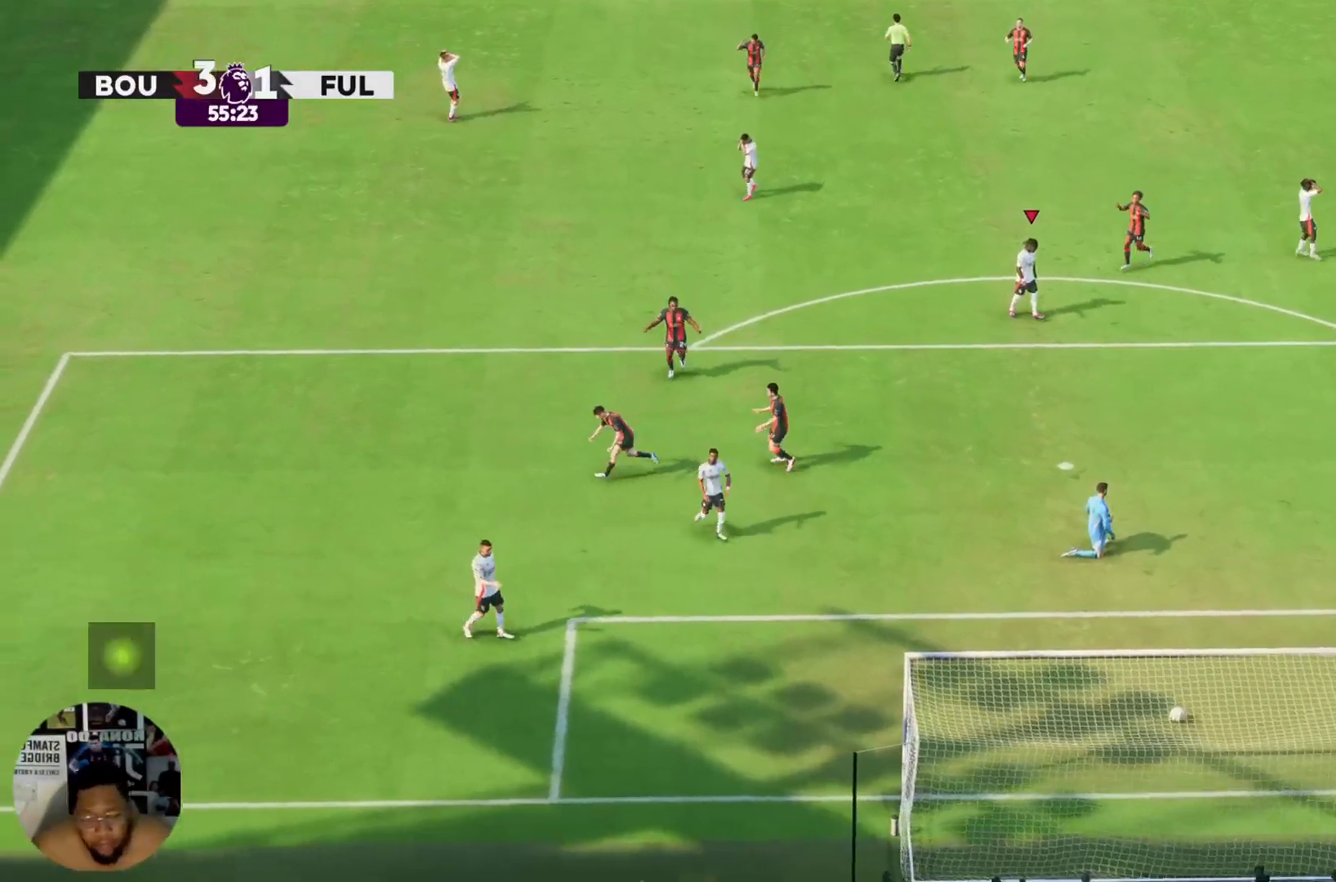
{"buttons": [], "left_stick": "center", "right_stick": "center", "events": [[200, "CROSS", "down"], [333, "CROSS", "up"]]}
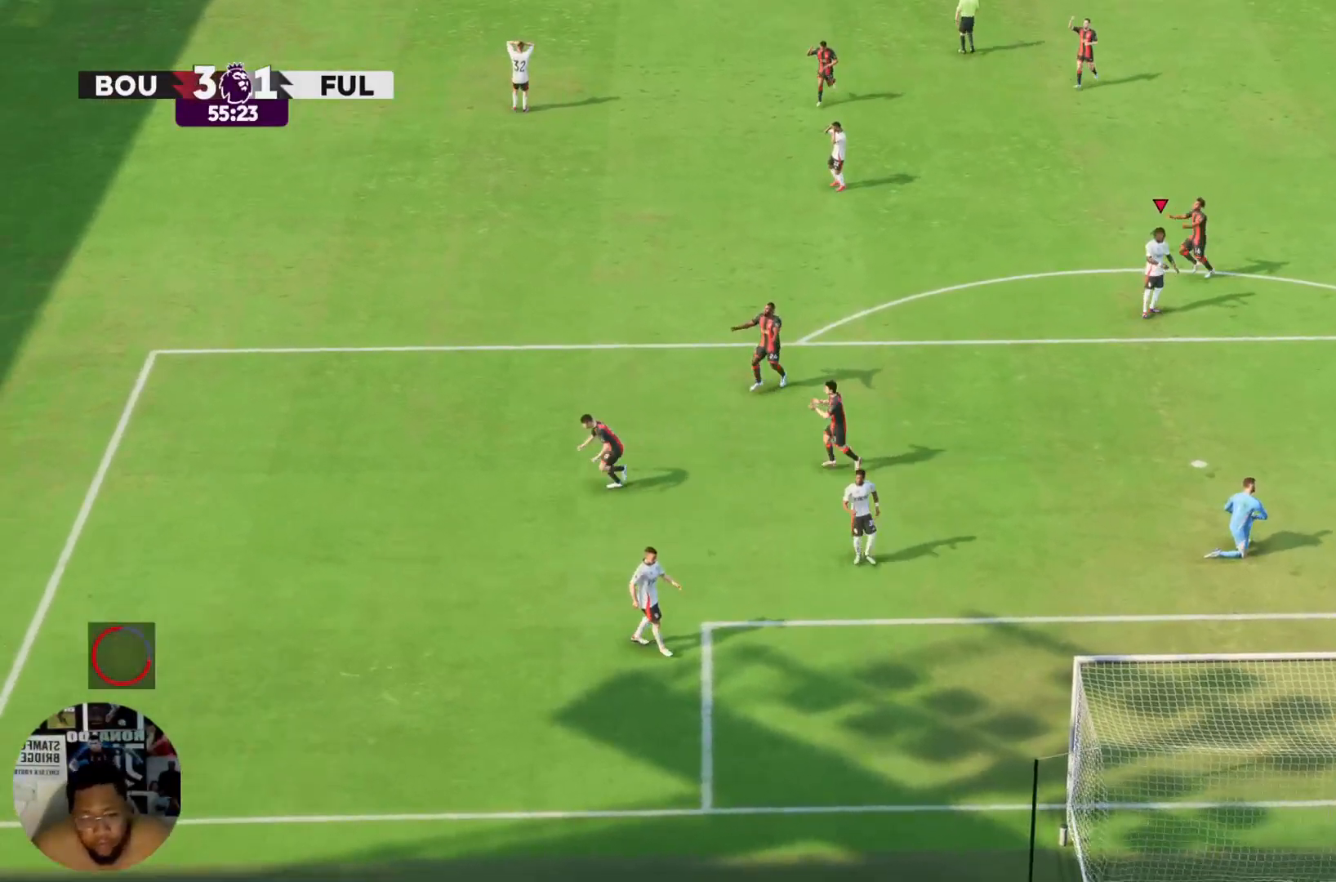
{"buttons": ["L2"], "left_stick": "center", "right_stick": "center"}
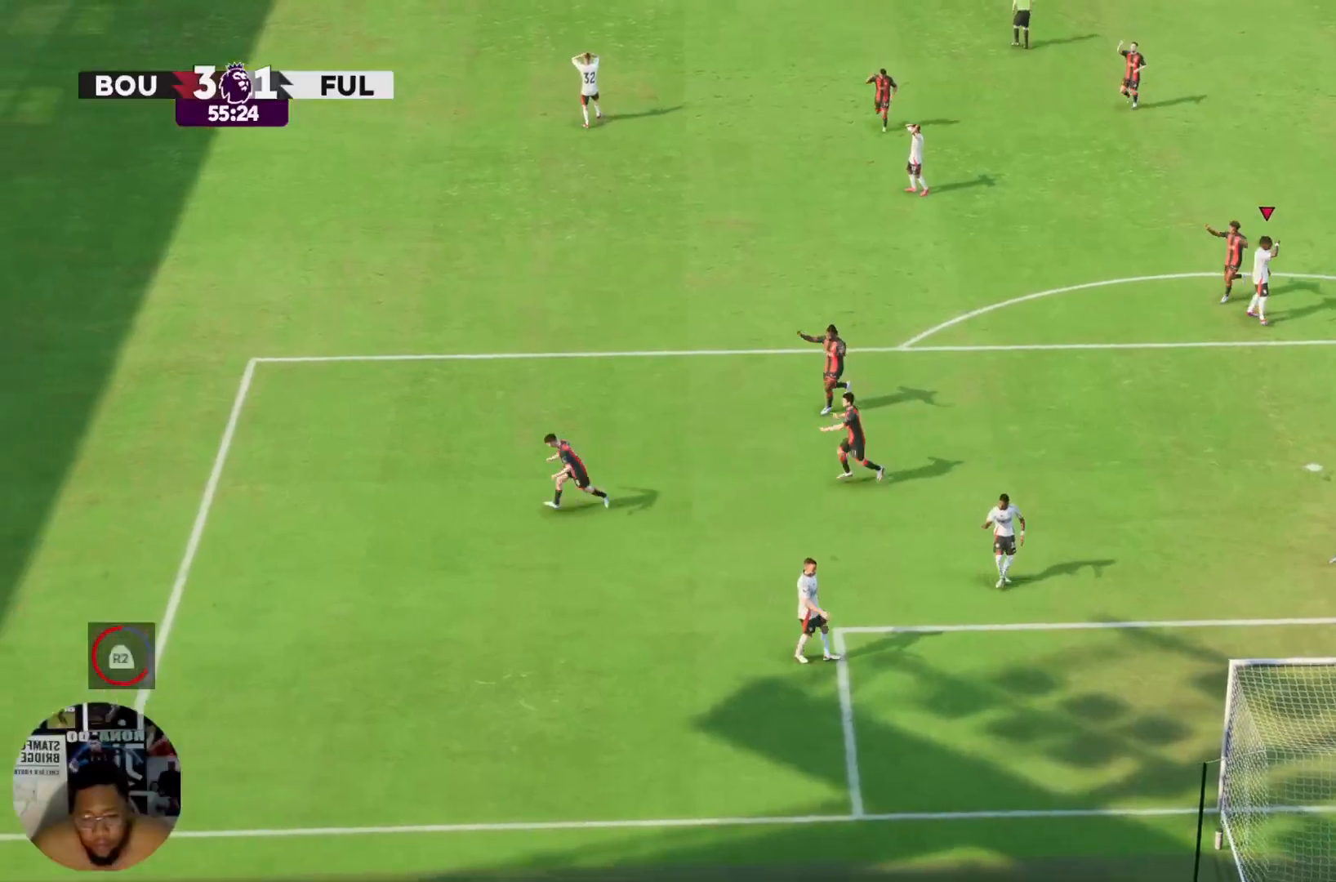
{"buttons": [], "left_stick": "center", "right_stick": "center"}
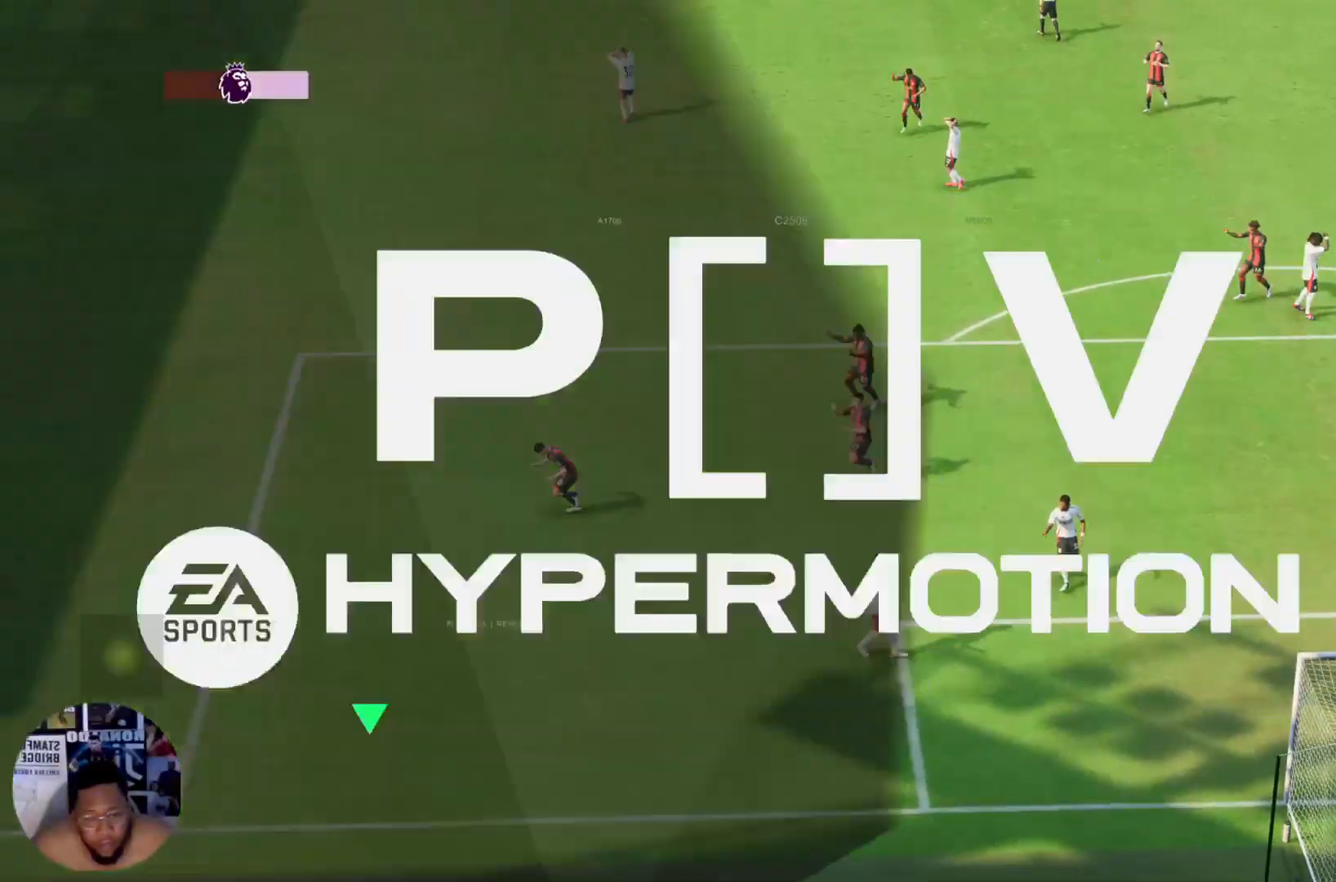
{"buttons": ["CROSS"], "left_stick": "center", "right_stick": "center"}
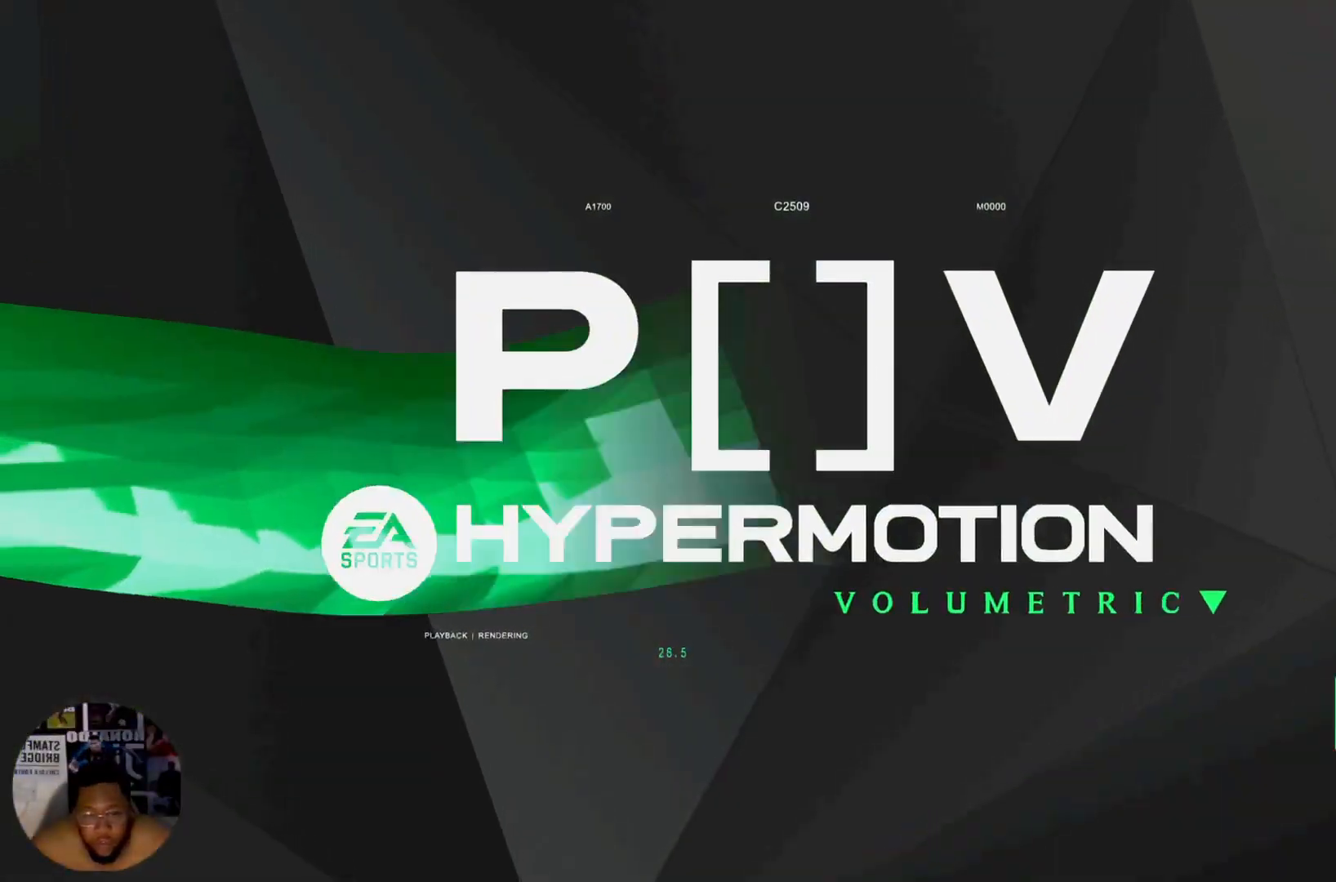
{"buttons": [], "left_stick": "center", "right_stick": "center"}
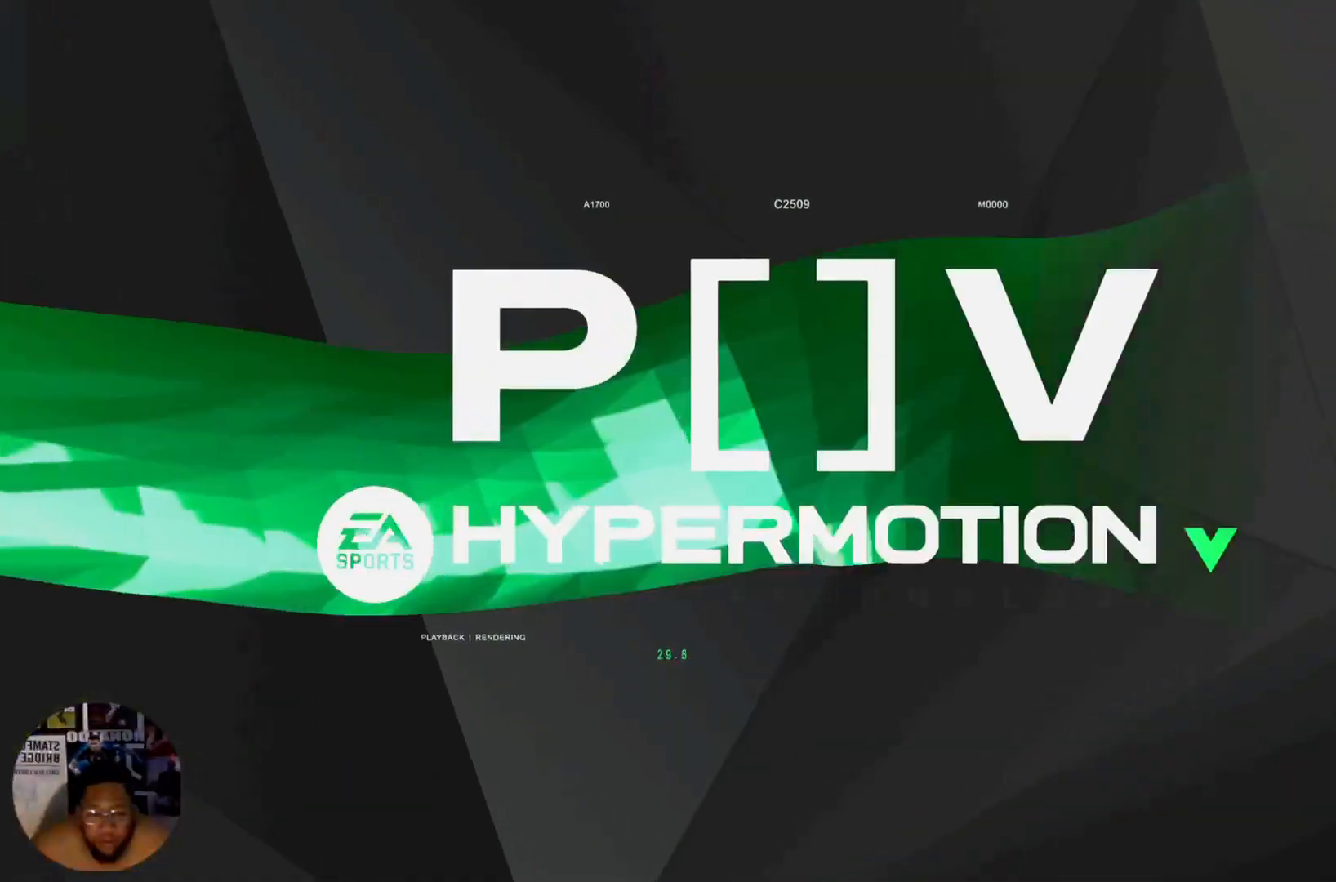
{"buttons": [], "left_stick": "center", "right_stick": "center"}
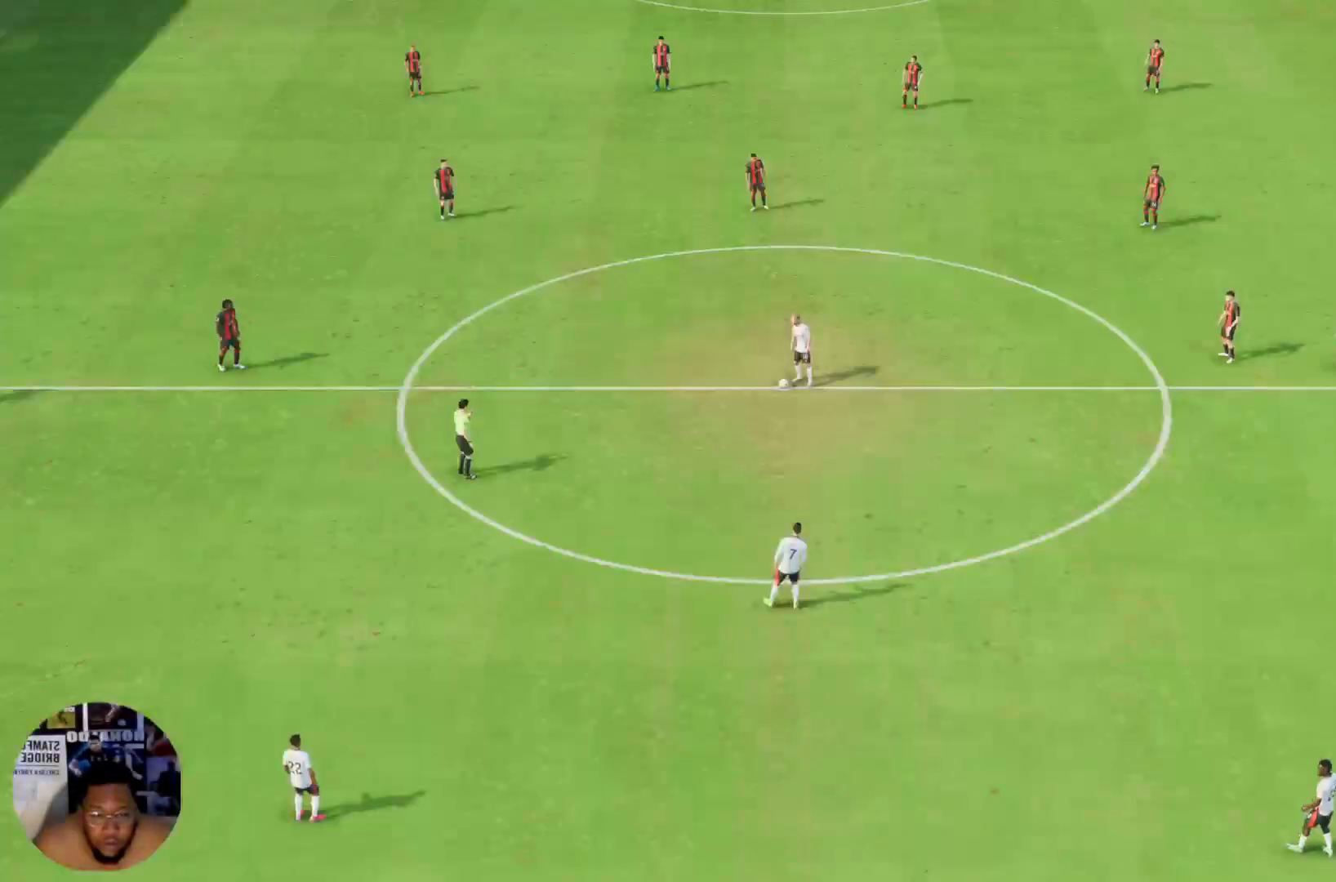
{"buttons": ["CROSS"], "left_stick": "center", "right_stick": "center", "events": [[500, "CROSS", "down"]]}
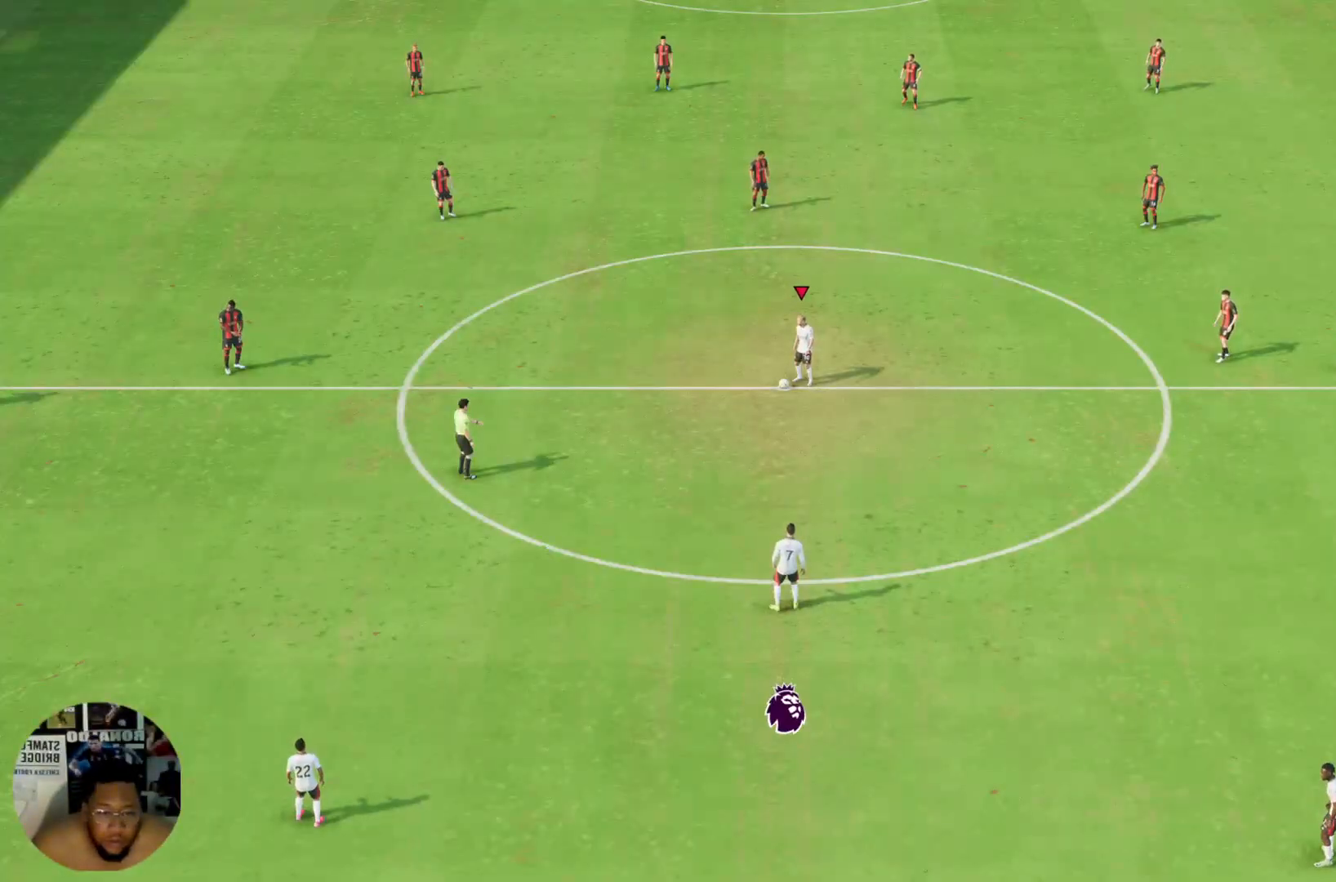
{"buttons": [], "left_stick": "down", "right_stick": "center", "events": [[100, "left_stick", "down"], [134, "CROSS", "up"]]}
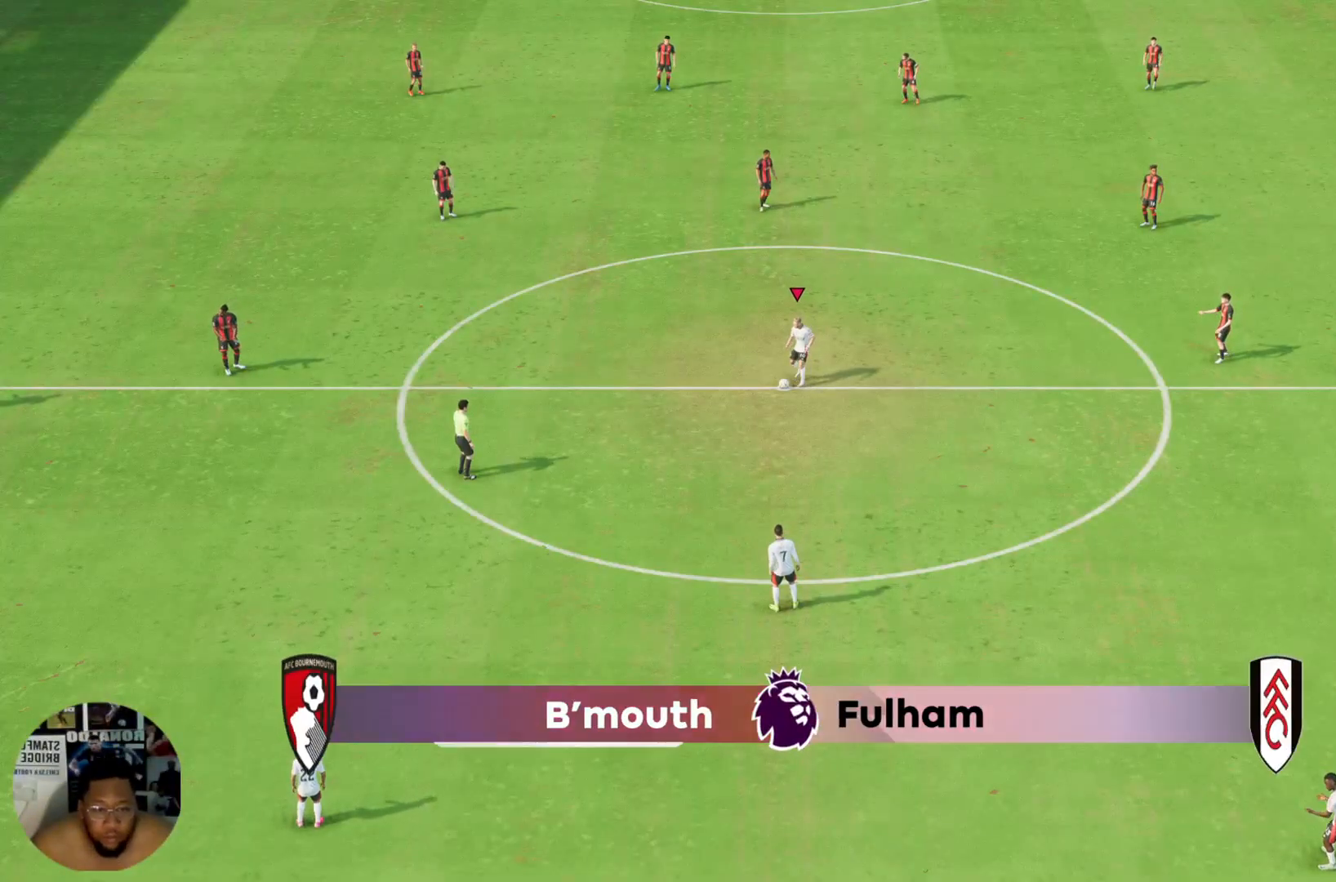
{"buttons": [], "left_stick": "down-right", "right_stick": "center", "events": [[100, "left_stick", "down-right"]]}
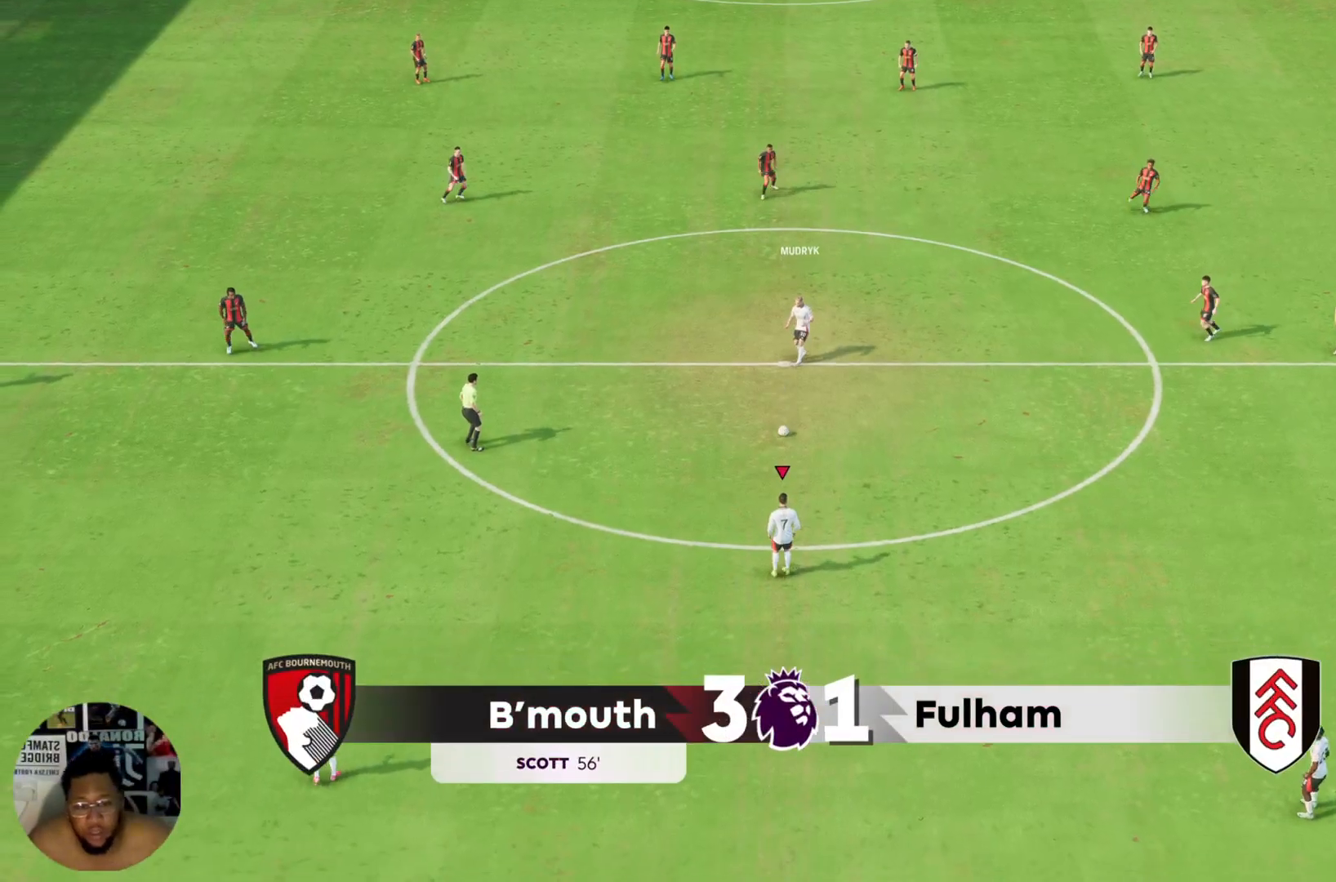
{"buttons": [], "left_stick": "up-right", "right_stick": "center", "events": [[334, "left_stick", "up-right"]]}
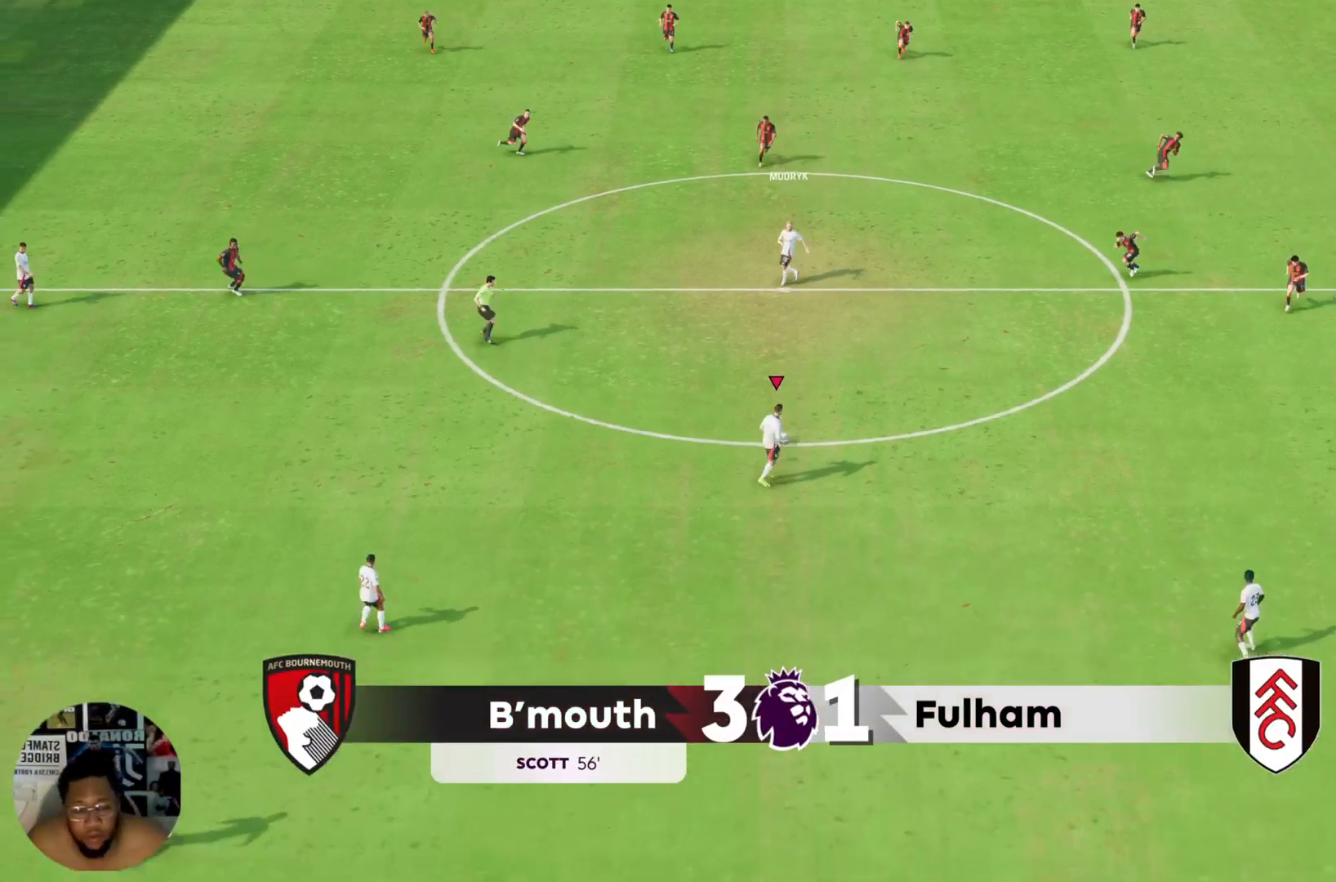
{"buttons": [], "left_stick": "up-left", "right_stick": "center", "events": [[333, "left_stick", "up"], [500, "left_stick", "up-left"]]}
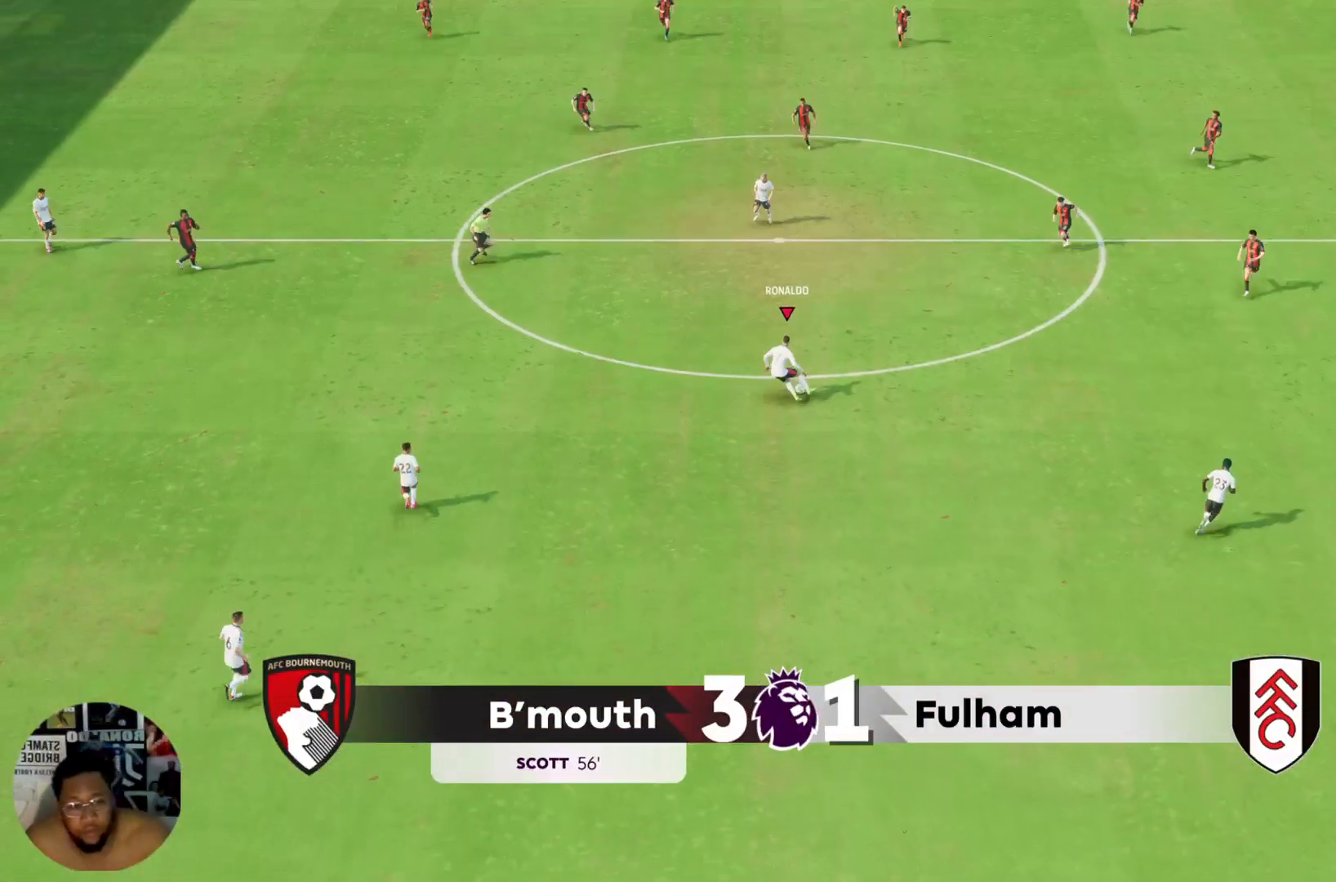
{"buttons": [], "left_stick": "up", "right_stick": "center", "events": [[200, "left_stick", "up"]]}
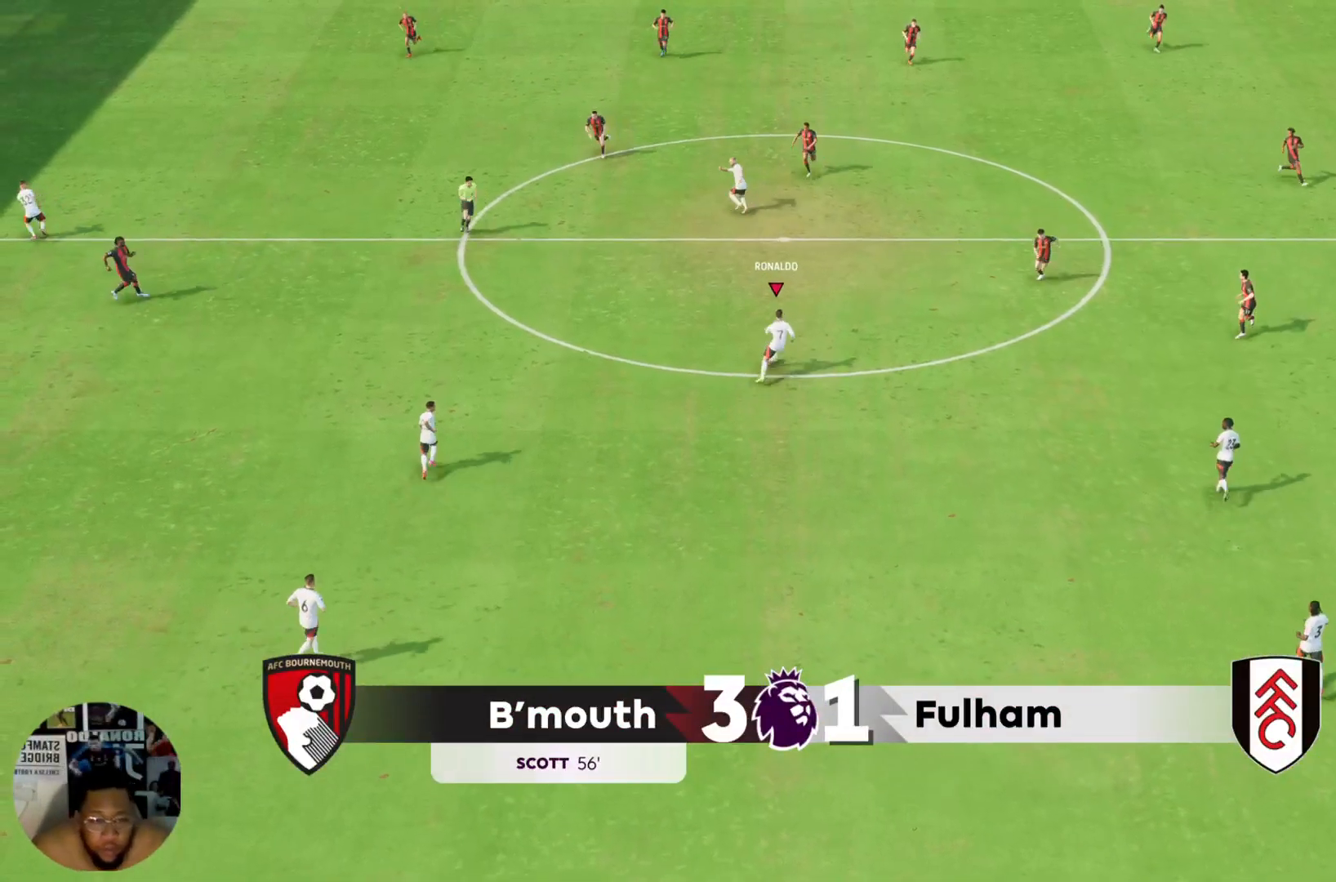
{"buttons": [], "left_stick": "up-left", "right_stick": "center", "events": [[200, "left_stick", "up-left"]]}
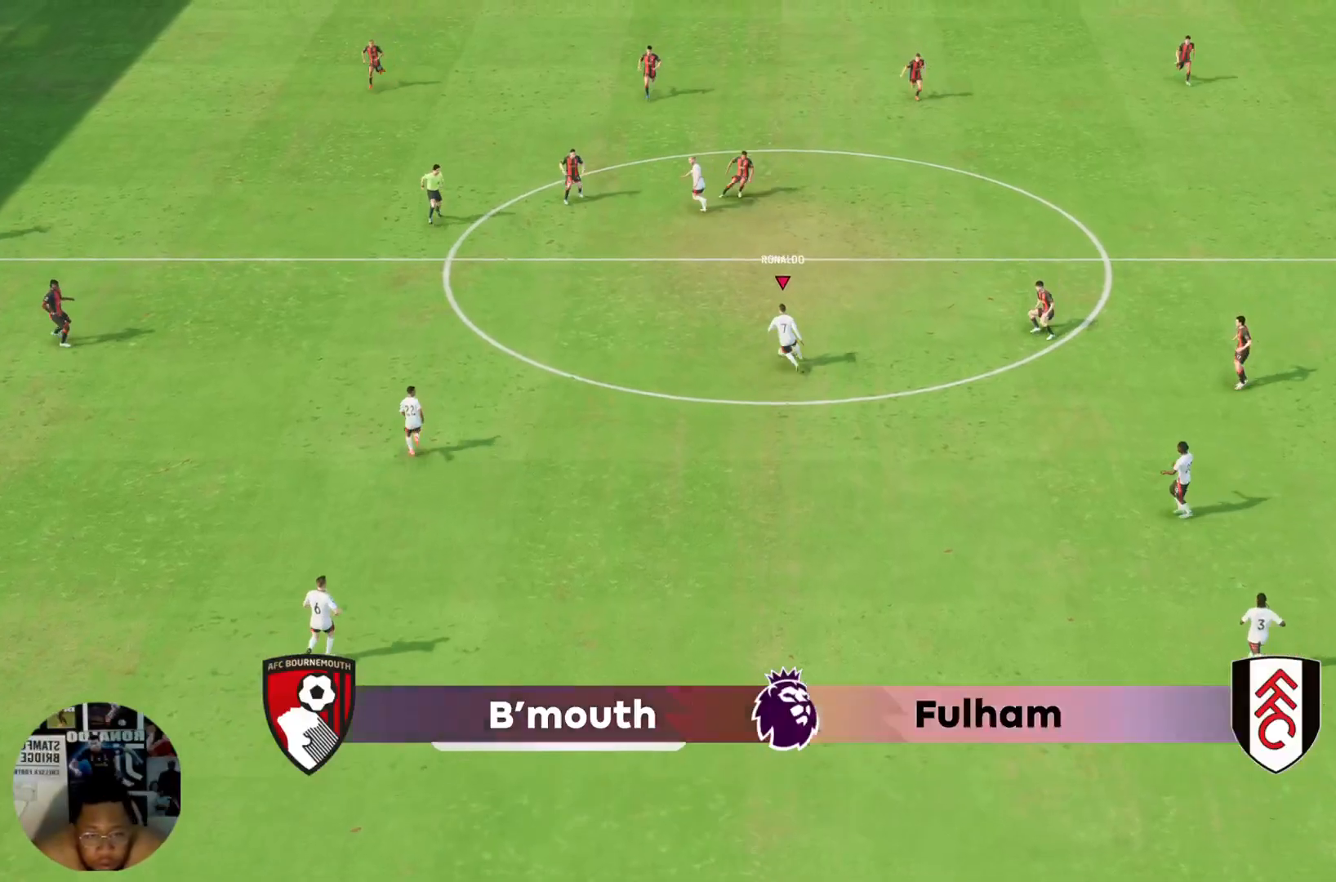
{"buttons": [], "left_stick": "center", "right_stick": "center", "events": [[67, "left_stick", "center"]]}
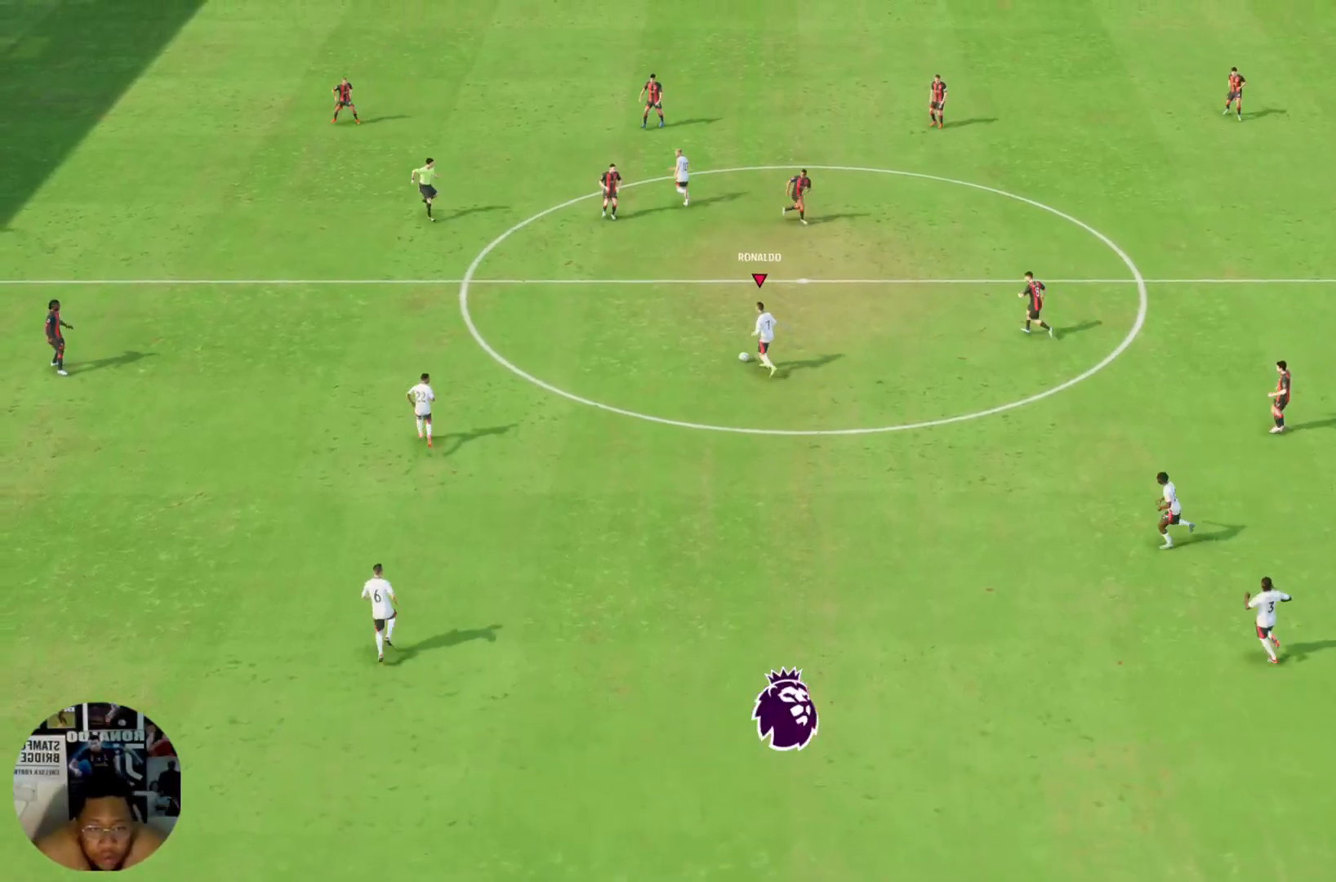
{"buttons": ["R2"], "left_stick": "left", "right_stick": "center", "events": [[333, "left_stick", "left"], [467, "R2", "down"]]}
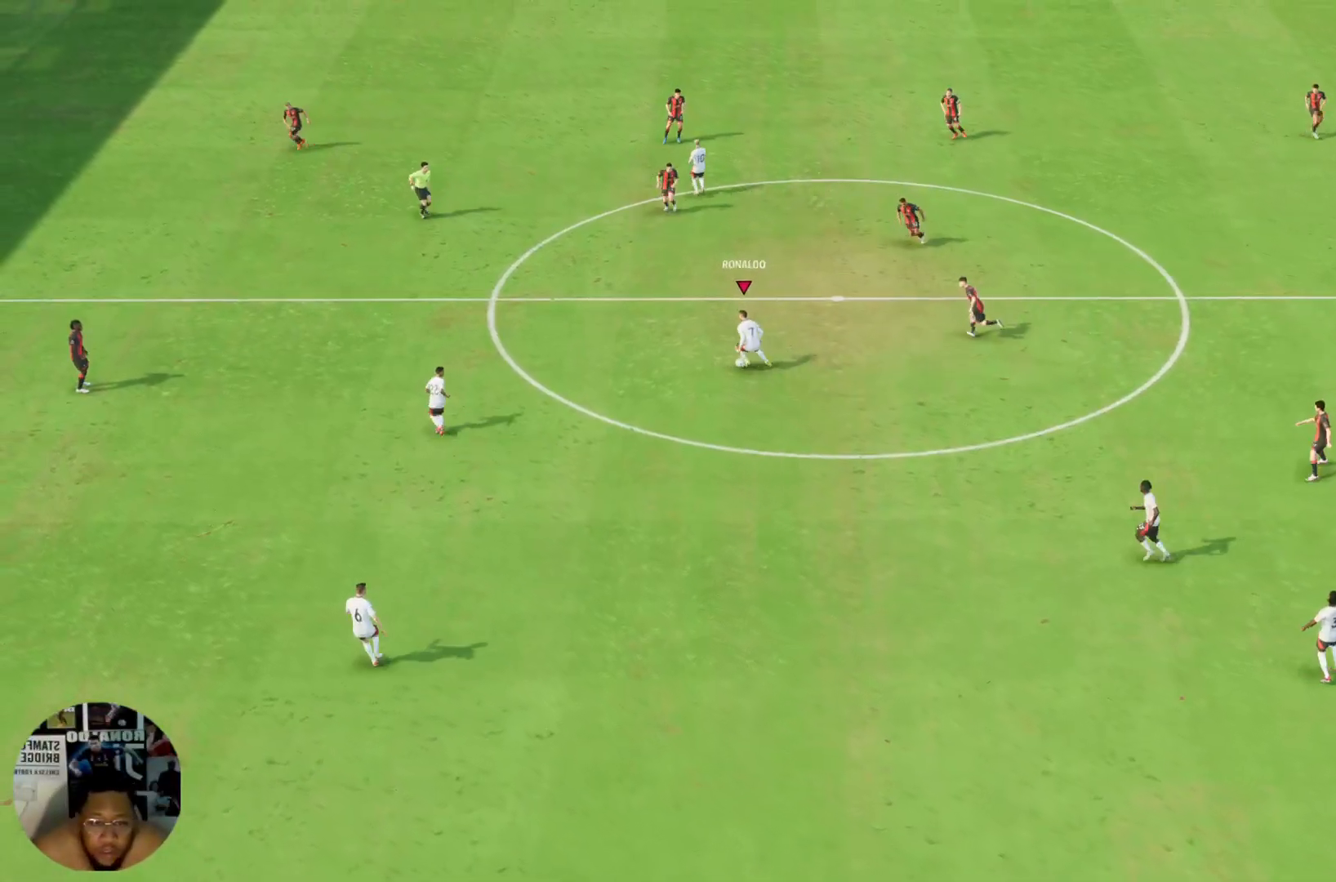
{"buttons": ["R2"], "left_stick": "up-left", "right_stick": "center", "events": [[67, "left_stick", "up-left"]]}
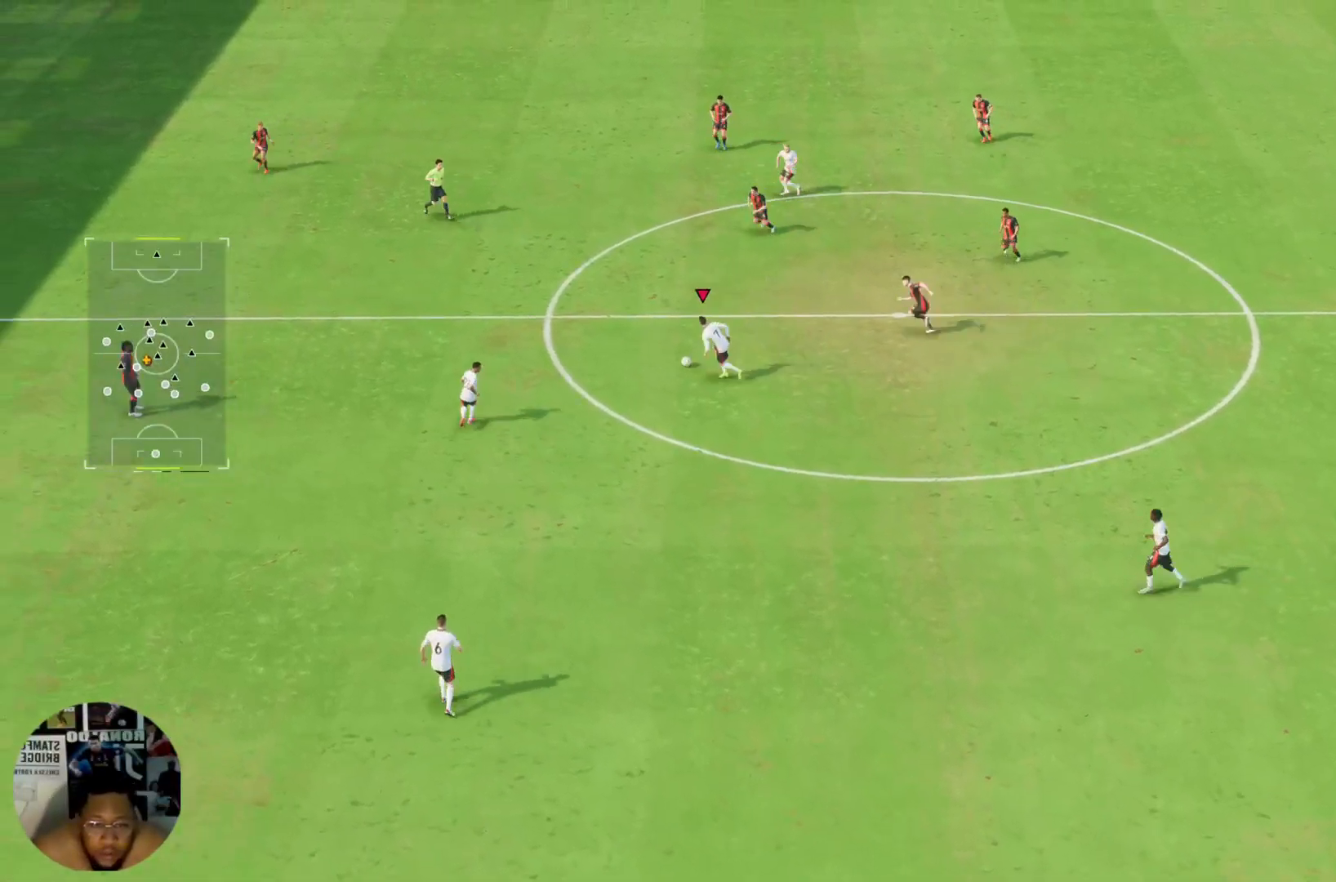
{"buttons": ["R2"], "left_stick": "up-left", "right_stick": "center", "events": []}
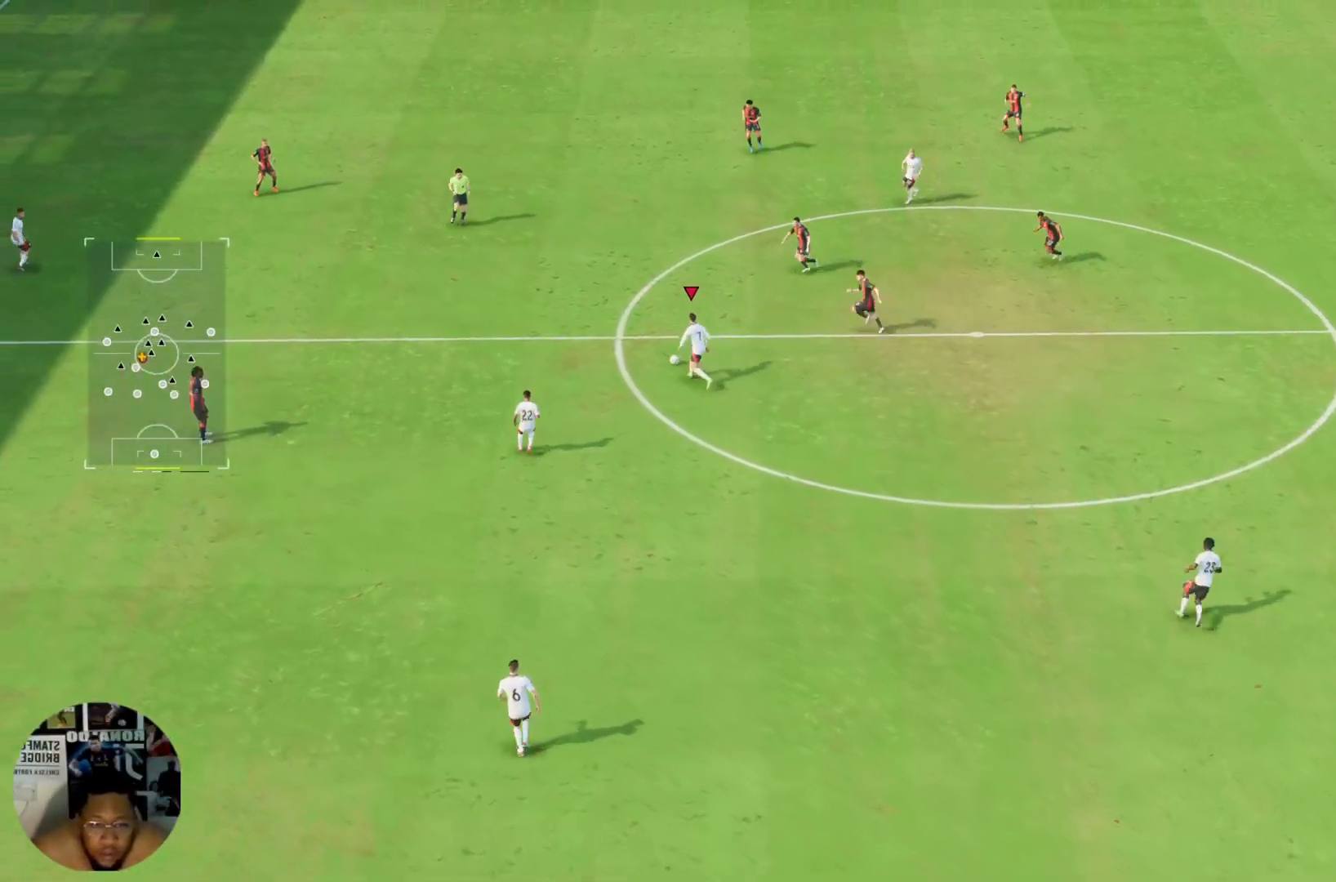
{"buttons": ["R2"], "left_stick": "up-left", "right_stick": "center", "events": []}
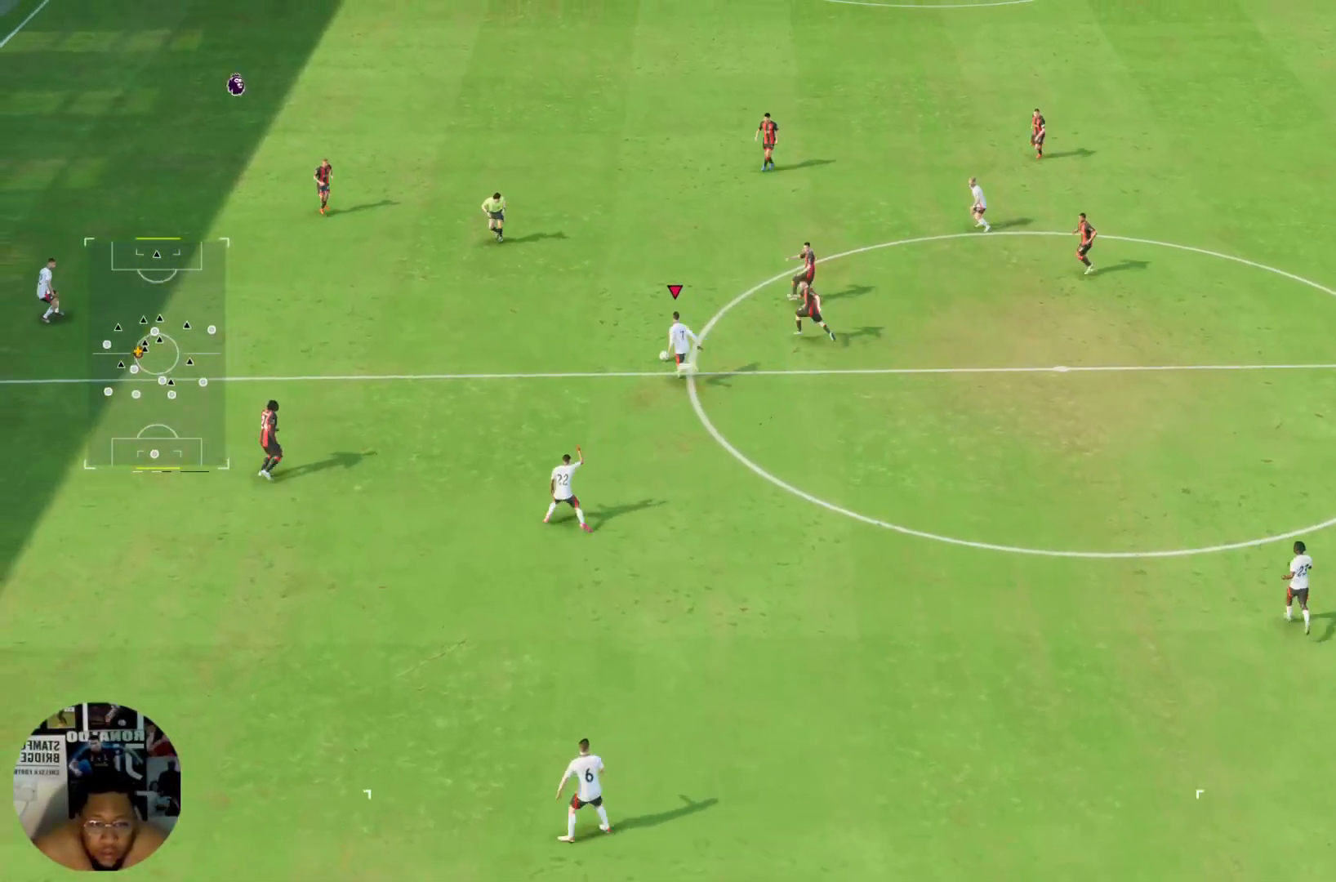
{"buttons": ["R2"], "left_stick": "up-left", "right_stick": "center", "events": []}
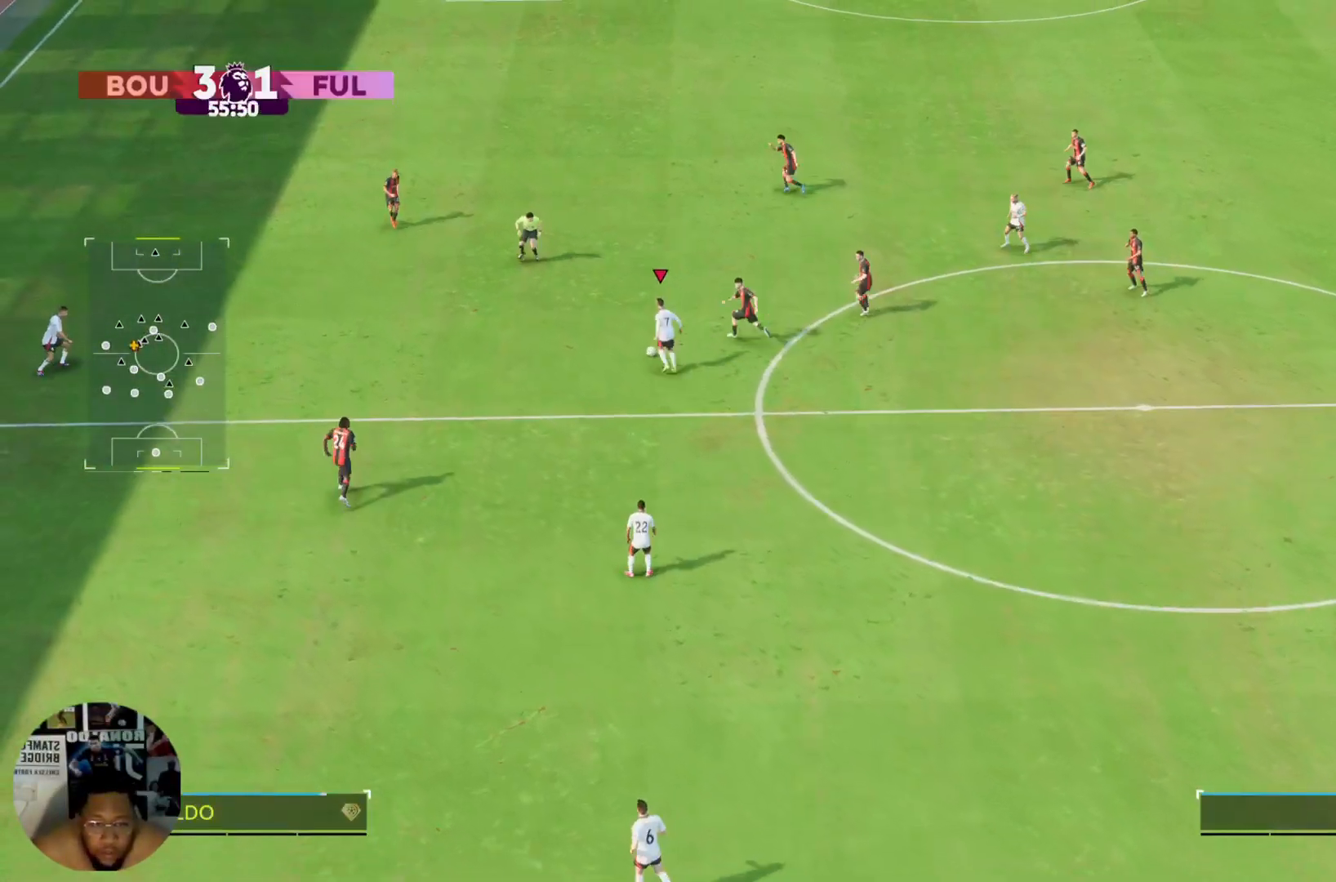
{"buttons": [], "left_stick": "left", "right_stick": "center", "events": [[401, "R2", "up"], [401, "left_stick", "left"]]}
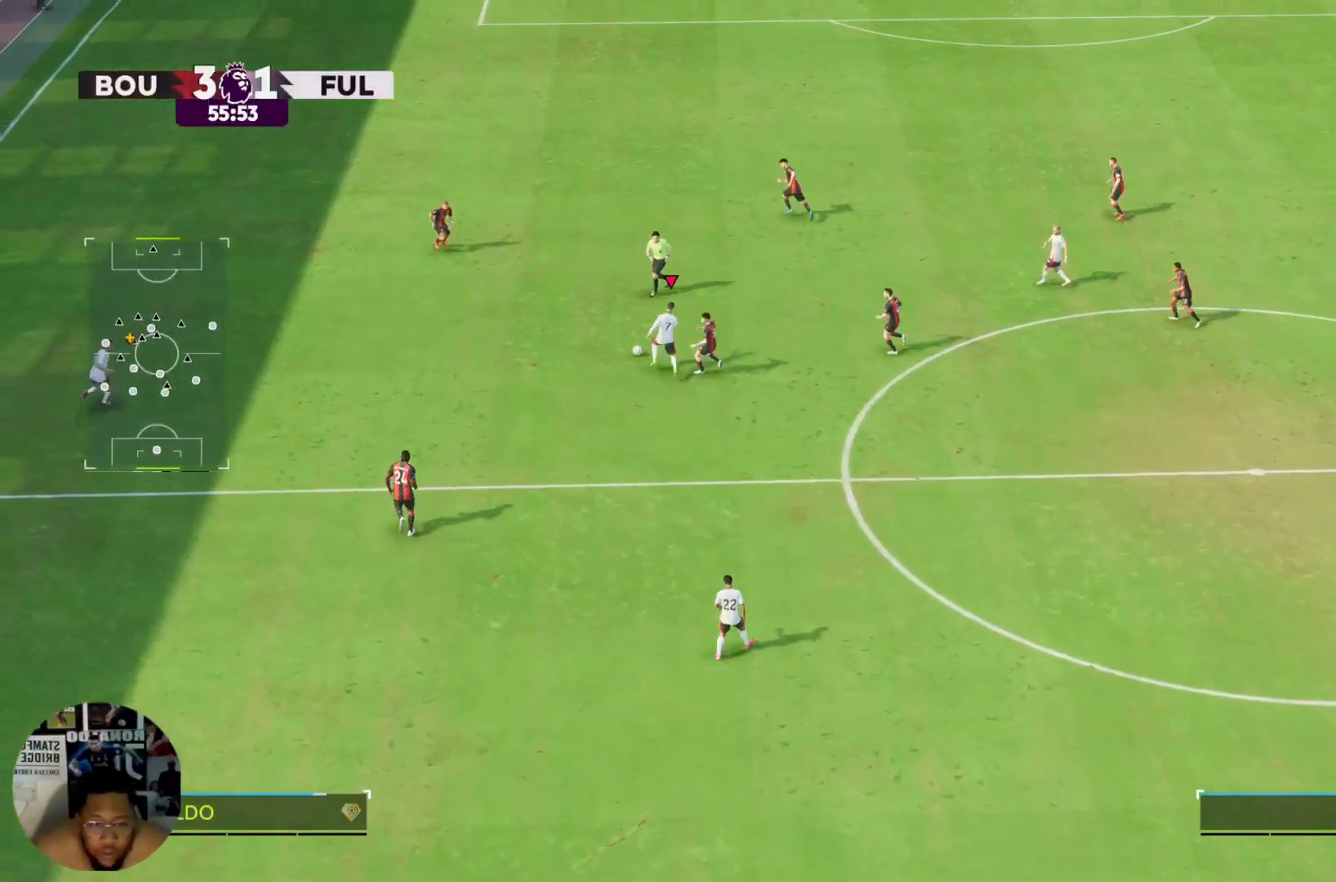
{"buttons": ["R2"], "left_stick": "up-left", "right_stick": "center", "events": [[300, "R2", "down"], [400, "left_stick", "up-left"]]}
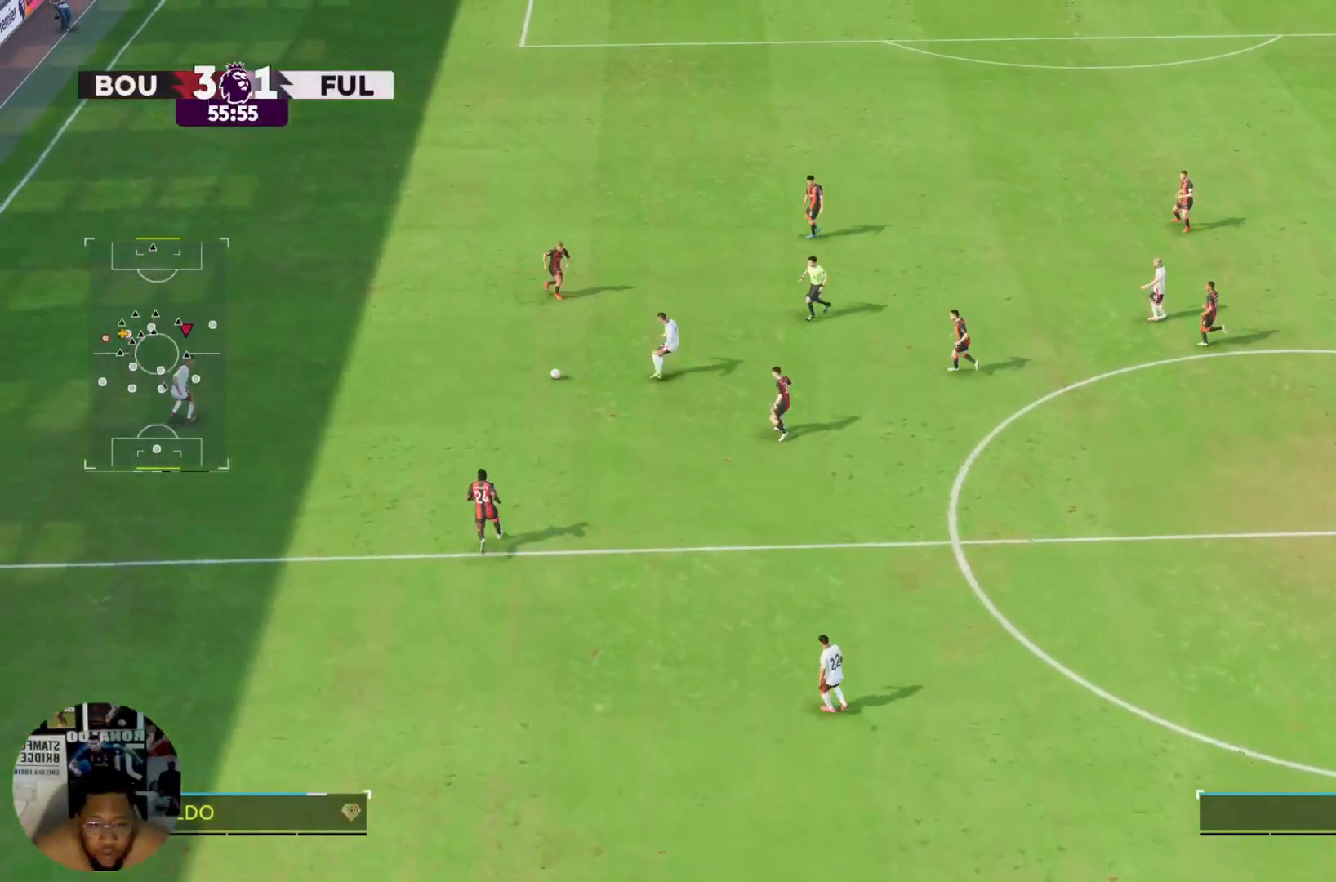
{"buttons": [], "left_stick": "up", "right_stick": "center", "events": [[267, "R2", "up"], [300, "left_stick", "center"], [501, "left_stick", "up"]]}
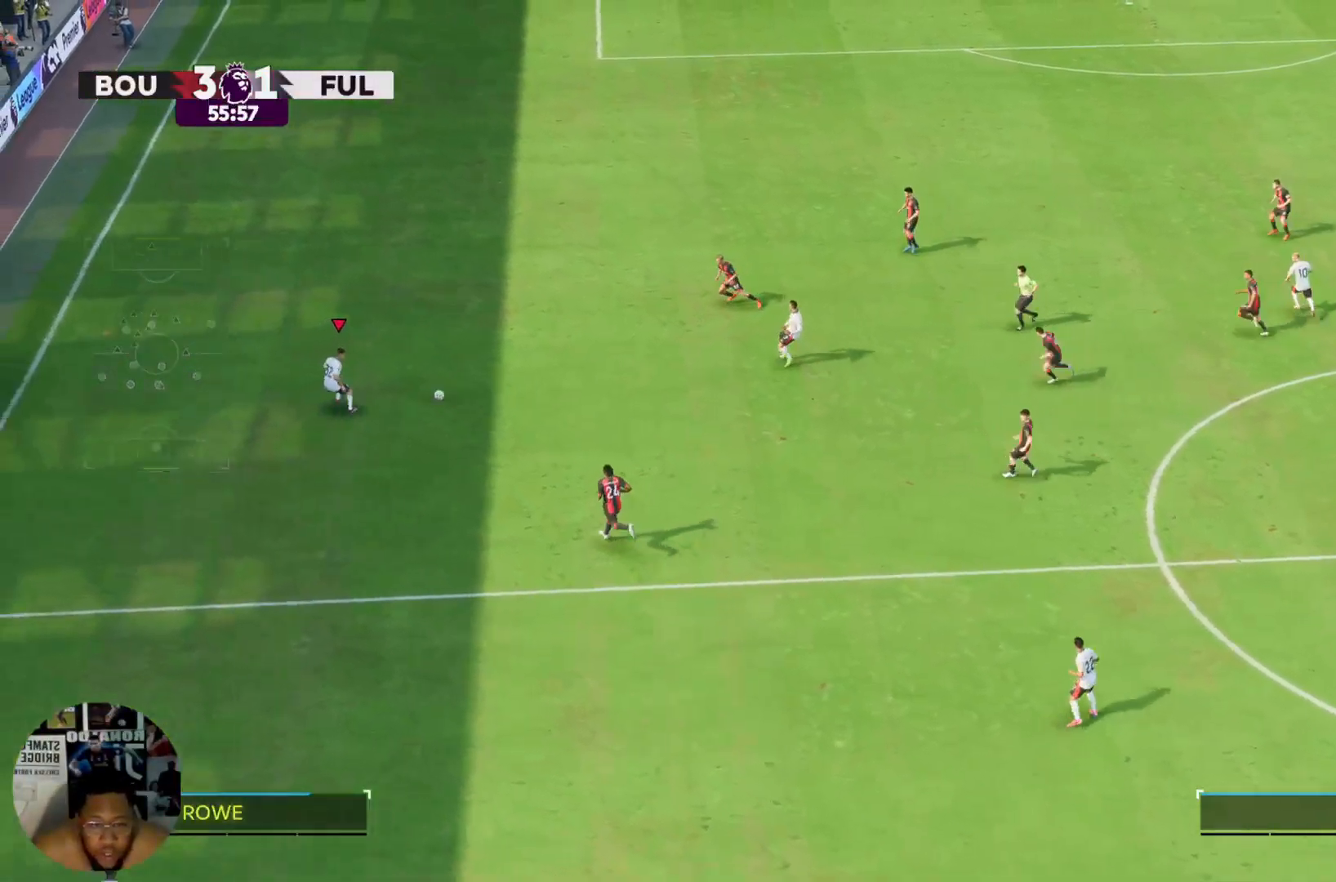
{"buttons": [], "left_stick": "up-right", "right_stick": "center", "events": [[300, "left_stick", "up-right"]]}
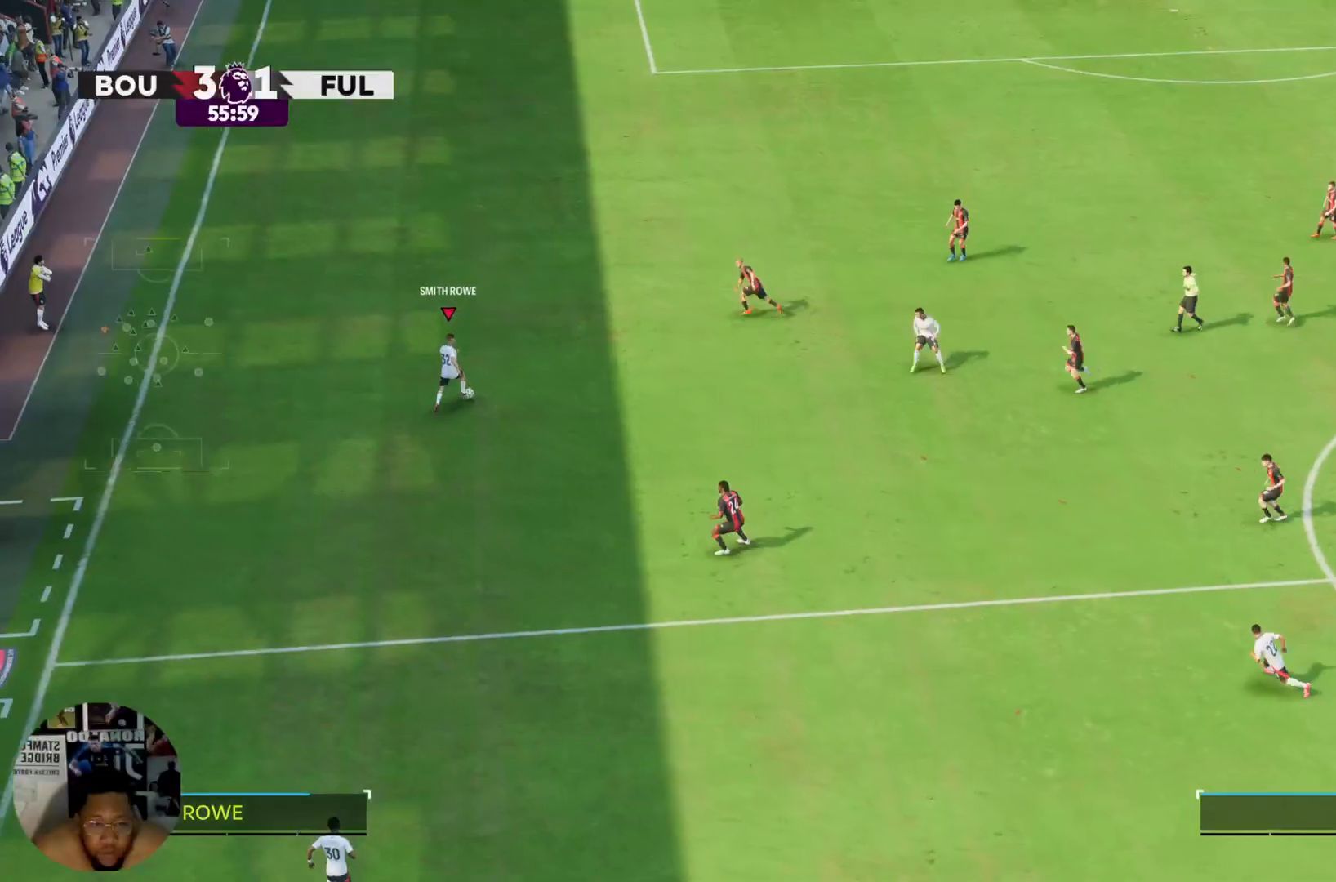
{"buttons": [], "left_stick": "right", "right_stick": "center", "events": [[67, "left_stick", "right"]]}
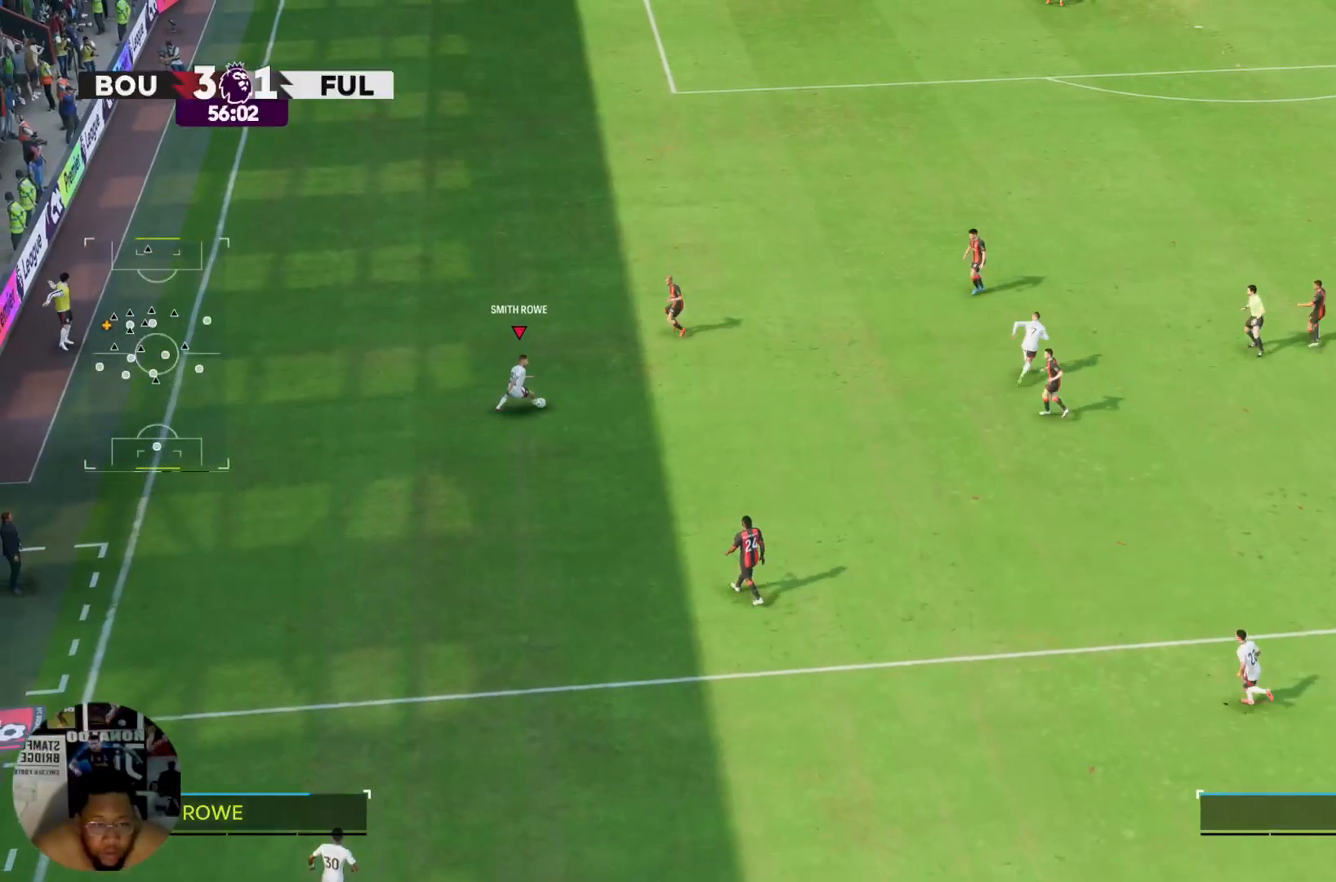
{"buttons": [], "left_stick": "up-right", "right_stick": "center", "events": [[200, "left_stick", "up-right"]]}
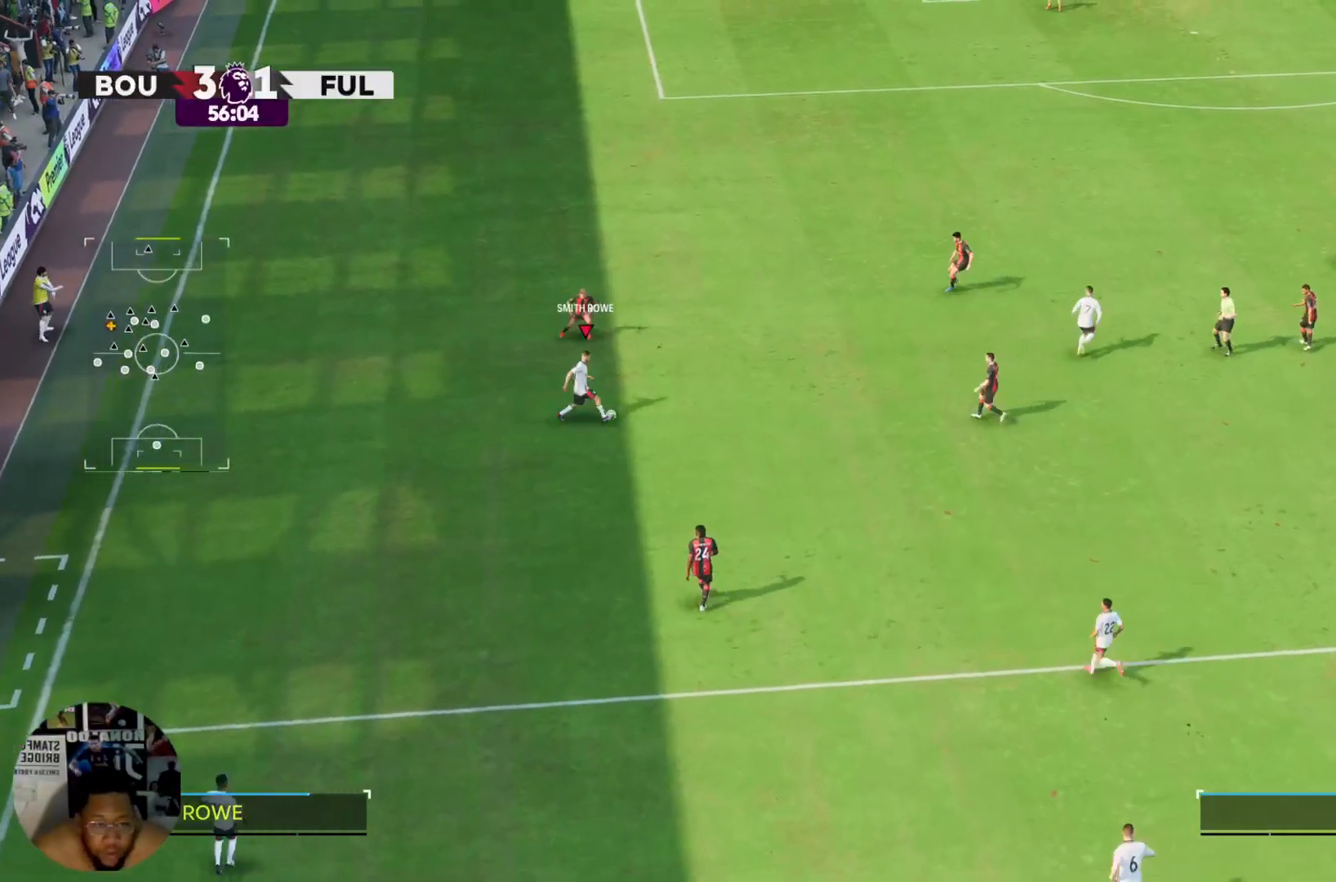
{"buttons": ["R2"], "left_stick": "up-right", "right_stick": "center", "events": [[401, "R2", "down"]]}